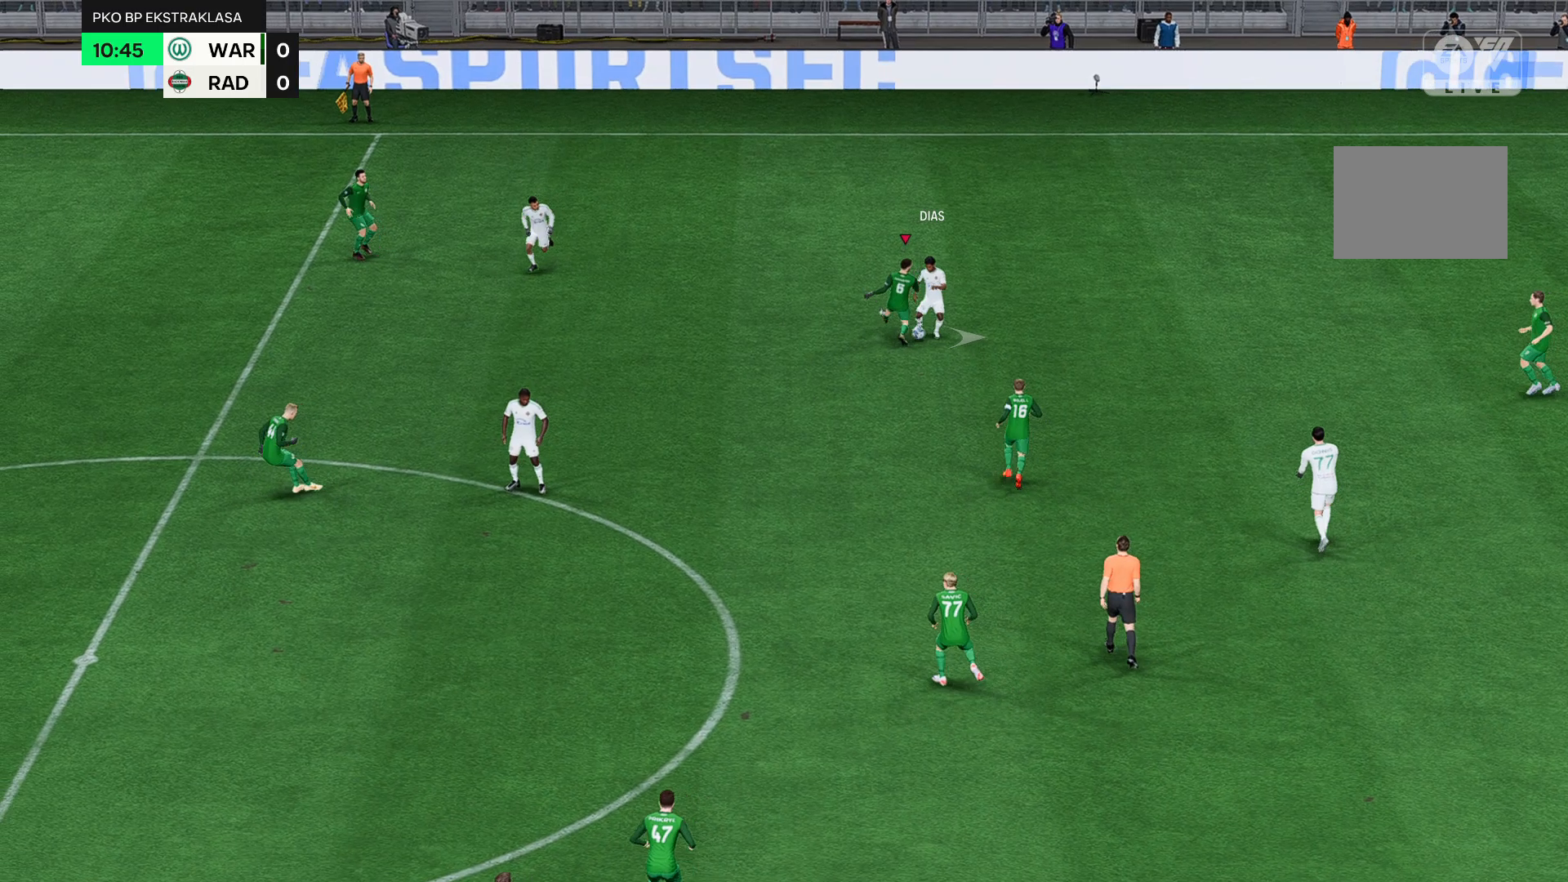
Gameplay with a controller (Xbox layout); each line is a JSON object with the inputs held at the frame after it. "events" lists button and stick changes between this image and that frame as [ms after this image, input, new state], when the widget could be followed in between. Not read: L3 R3 right_stick.
{"buttons": ["R2"], "left_stick": "right", "events": []}
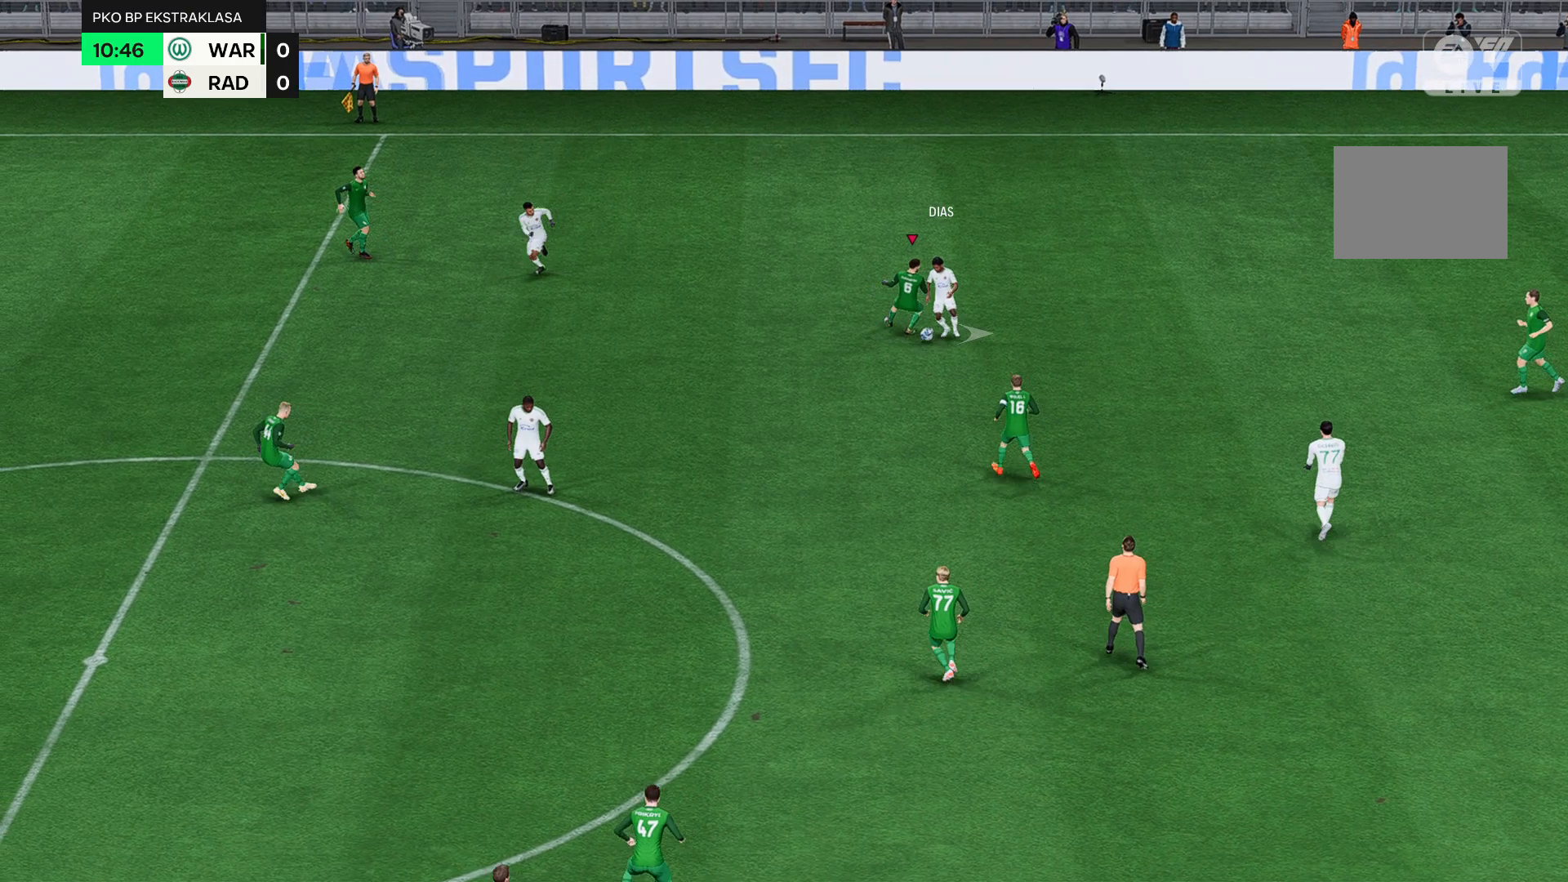
{"buttons": ["R2"], "left_stick": "right", "events": []}
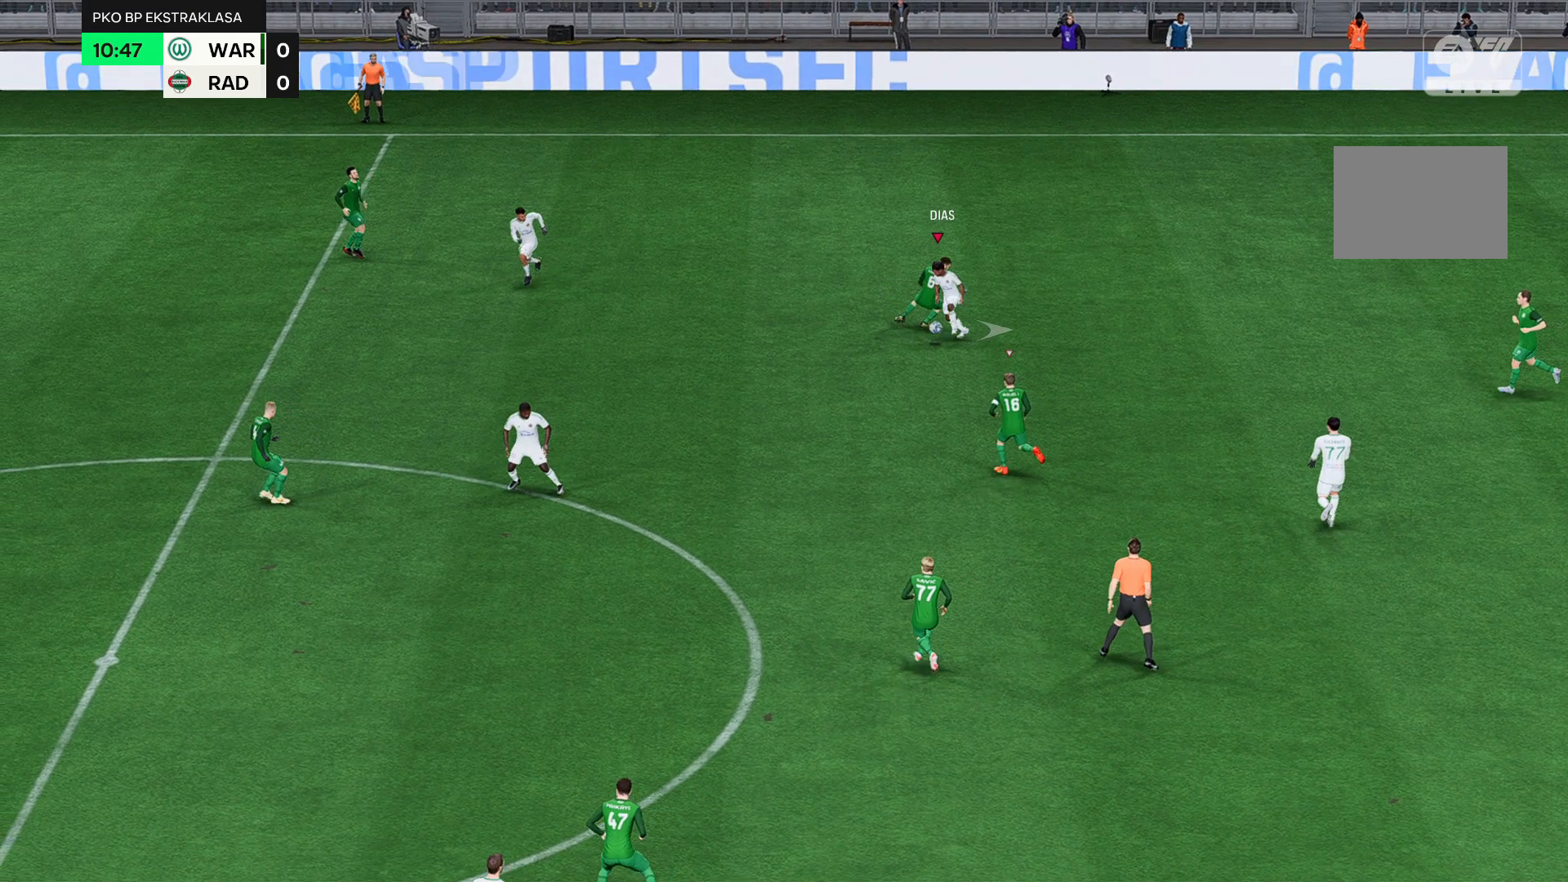
{"buttons": ["R2"], "left_stick": "down-right", "events": [[483, "left_stick", "down-right"]]}
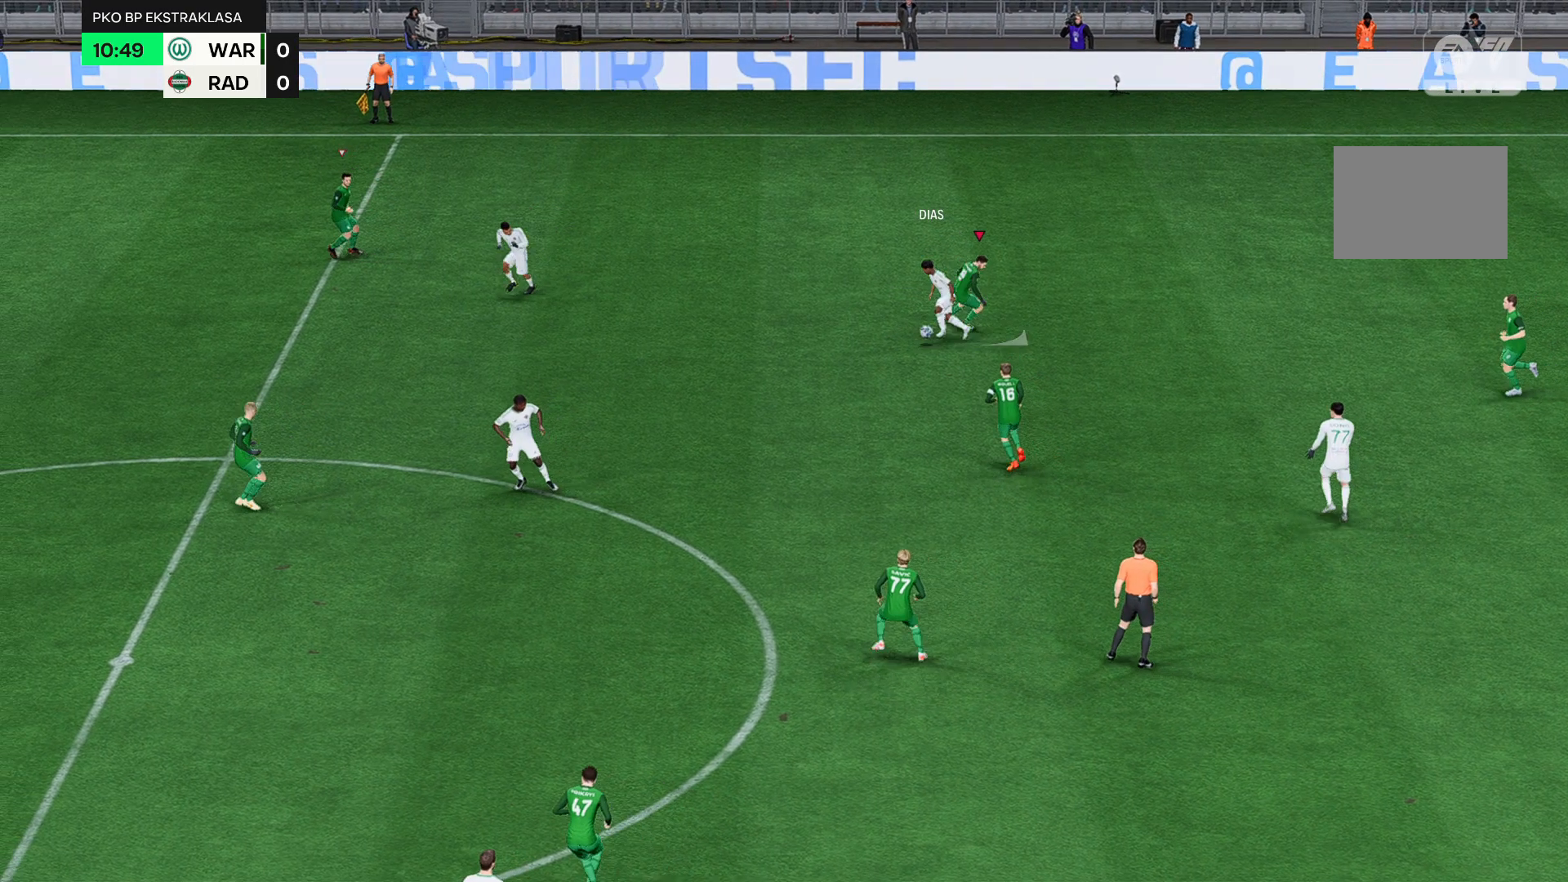
{"buttons": ["R2"], "left_stick": "down-right", "events": []}
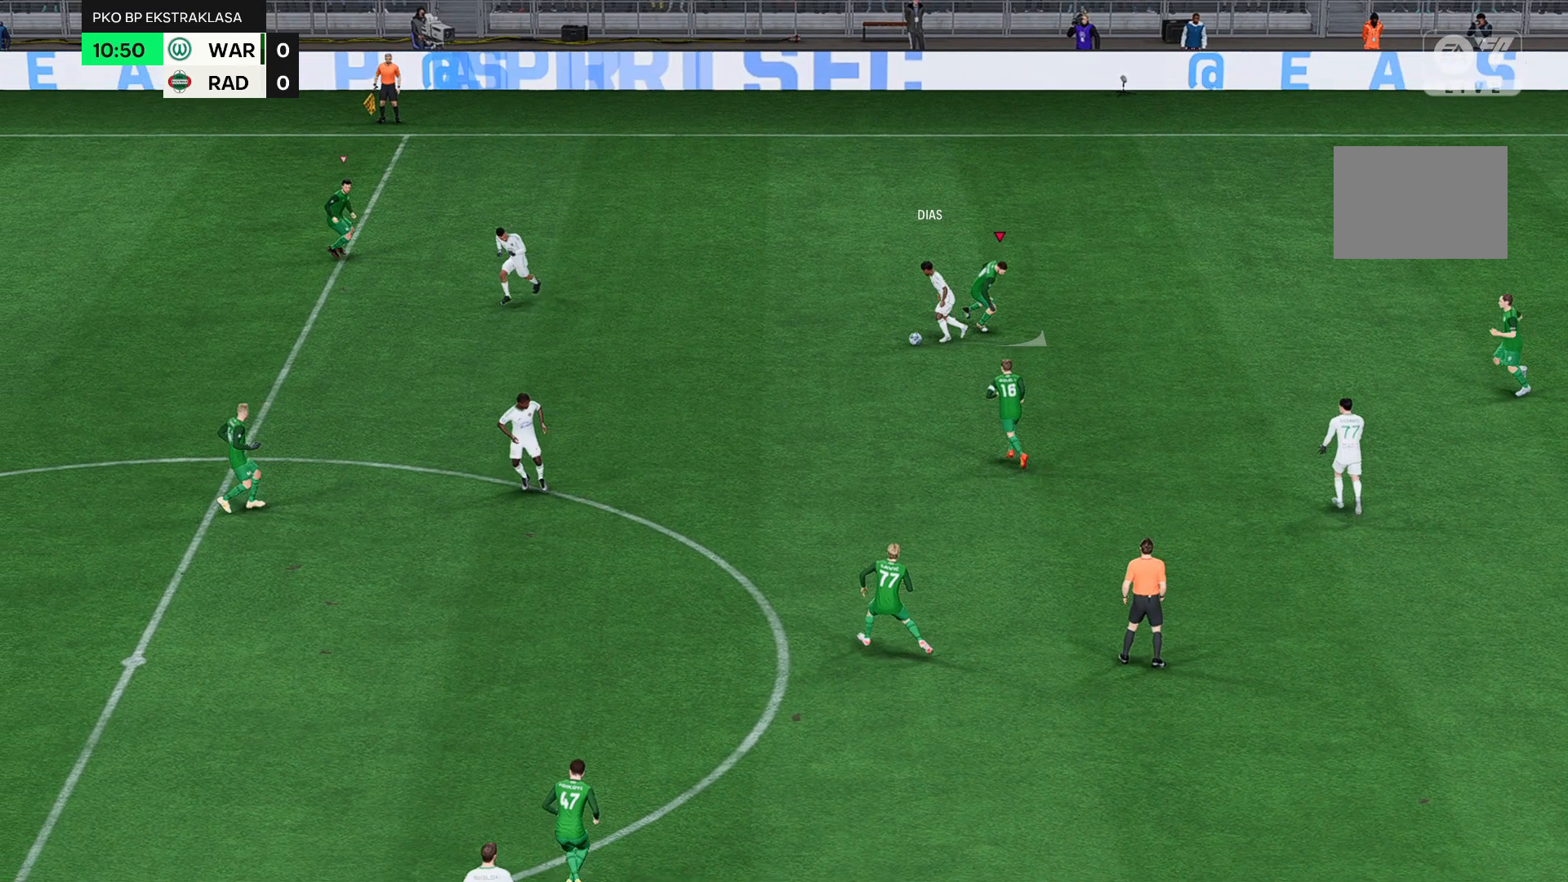
{"buttons": [], "left_stick": "down-right", "events": [[300, "R2", "up"]]}
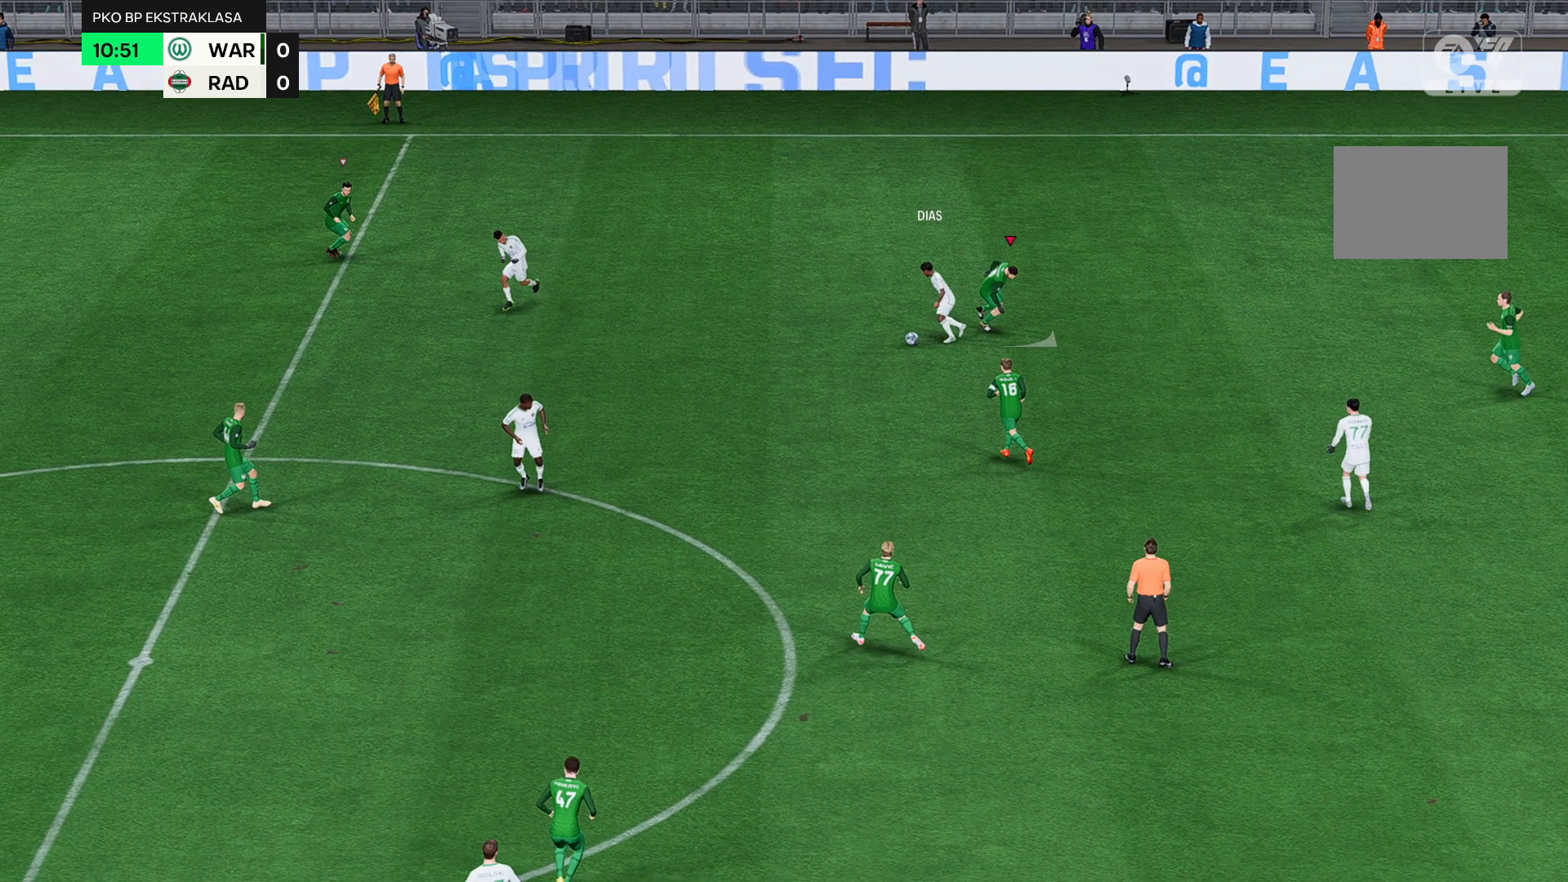
{"buttons": [], "left_stick": "down-right", "events": []}
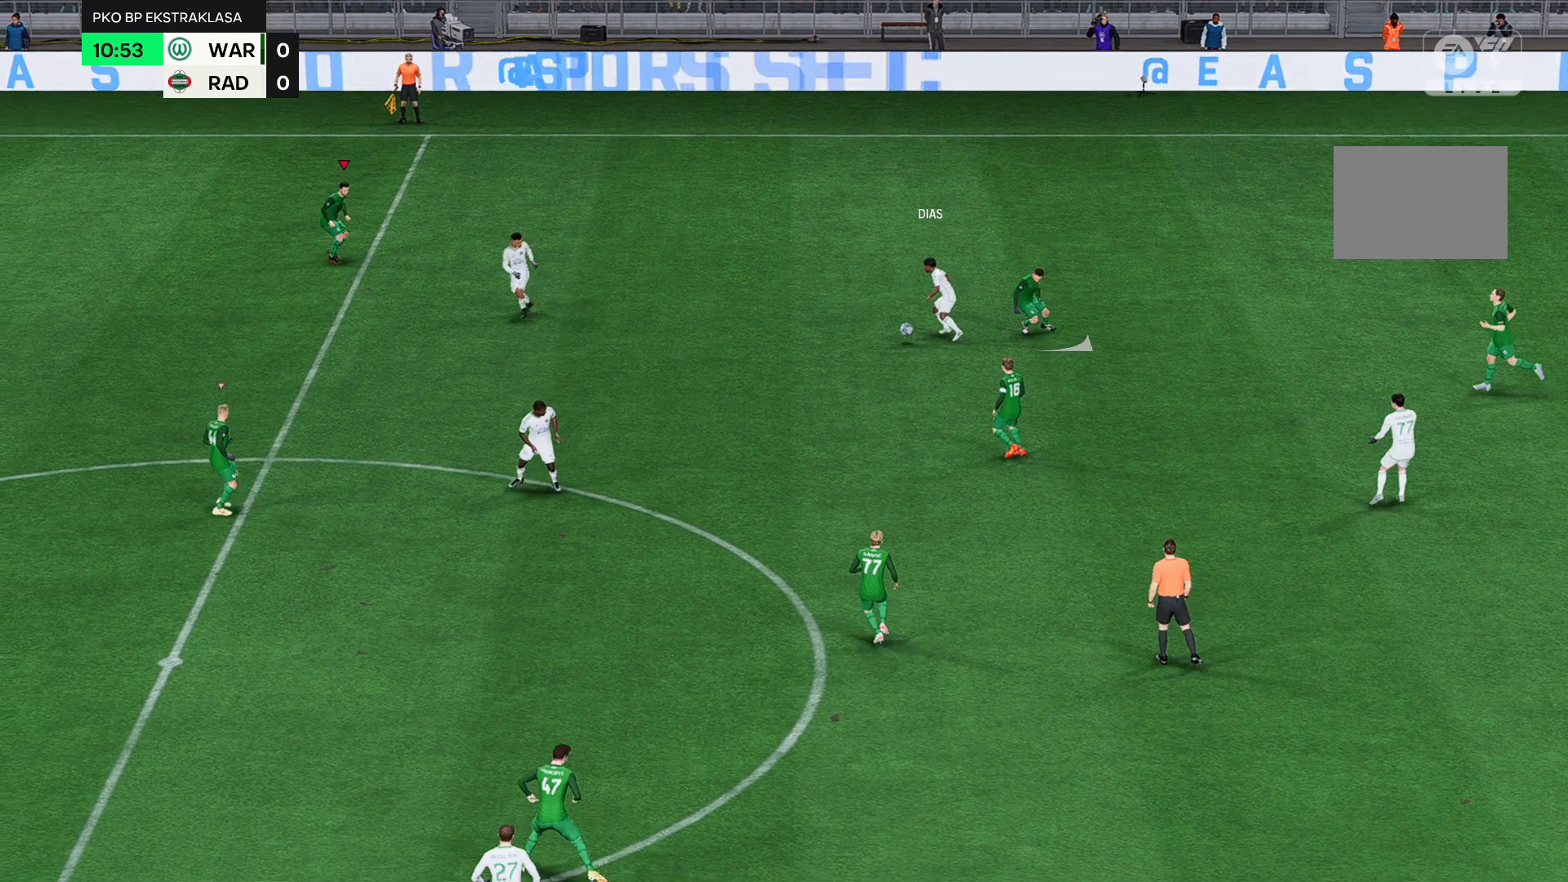
{"buttons": [], "left_stick": "right", "events": [[117, "left_stick", "right"]]}
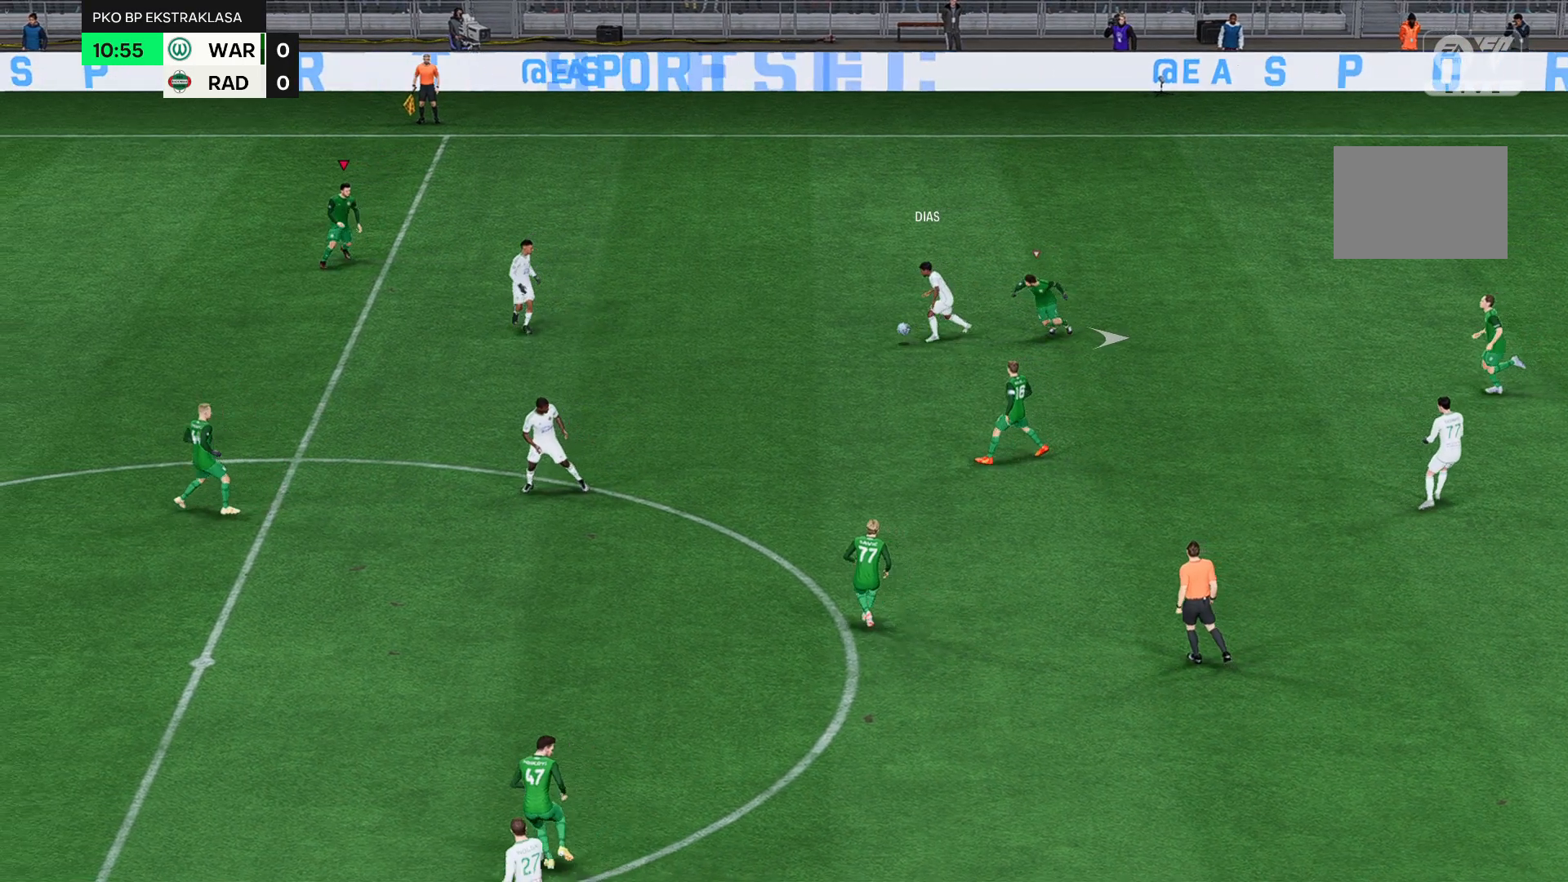
{"buttons": [], "left_stick": "right", "events": []}
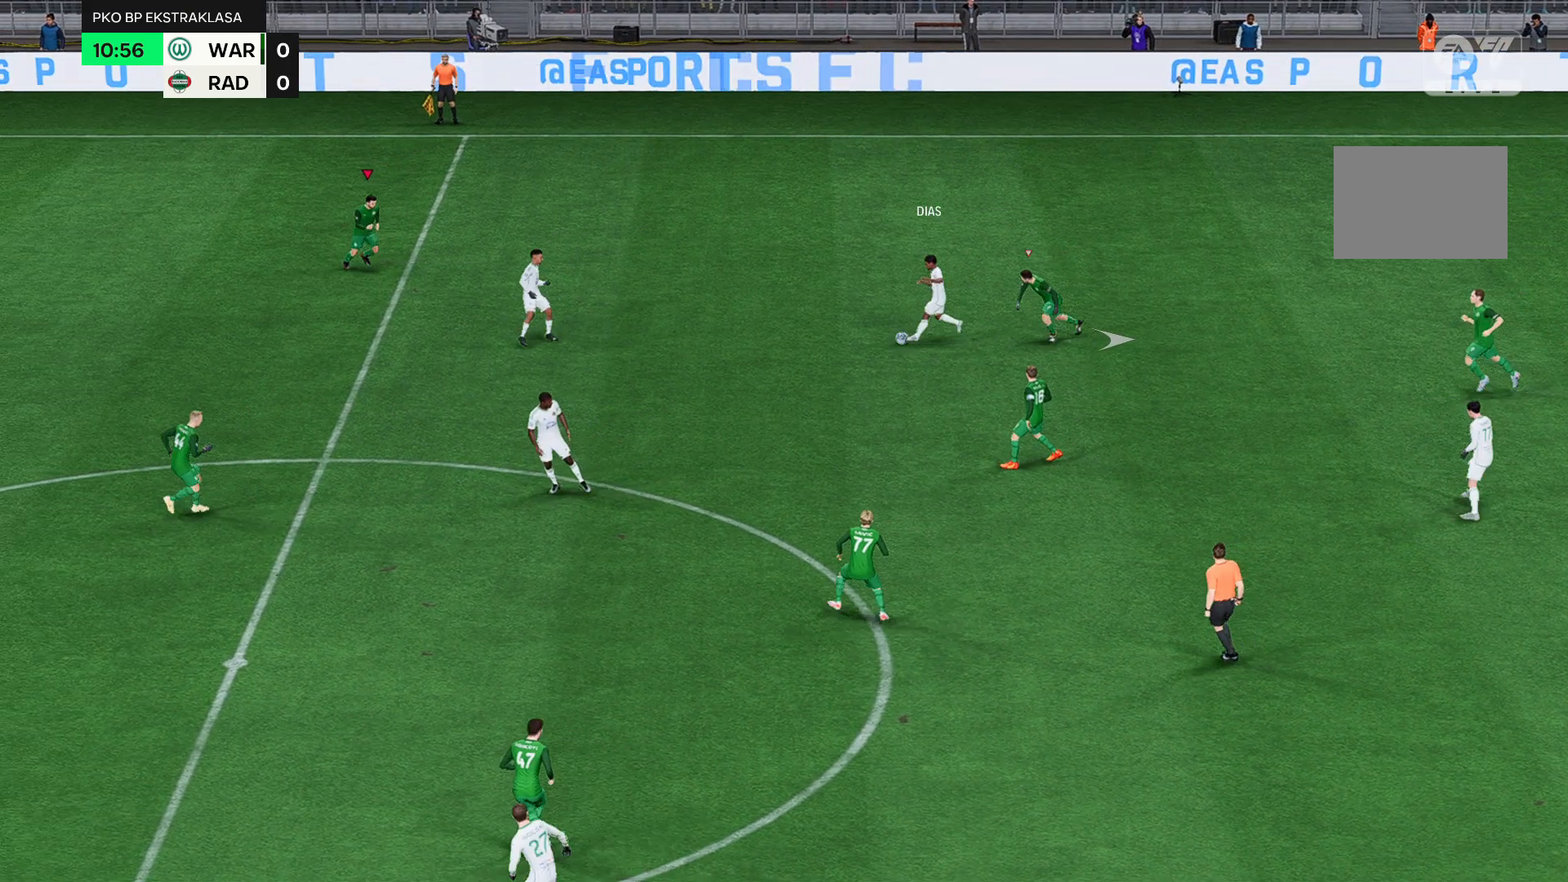
{"buttons": [], "left_stick": "right", "events": []}
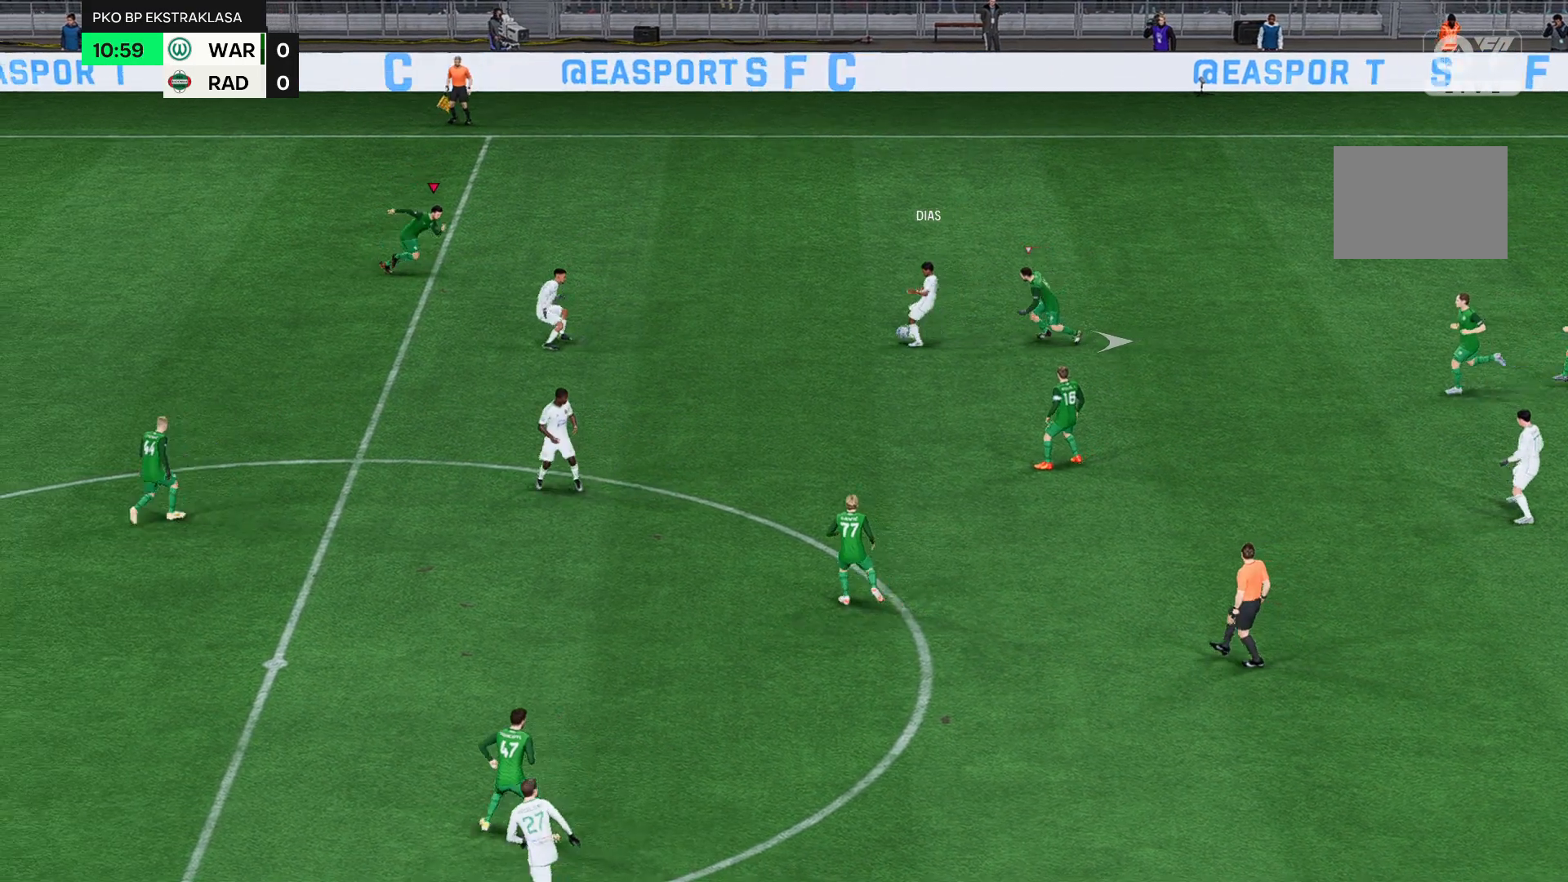
{"buttons": [], "left_stick": "right", "events": []}
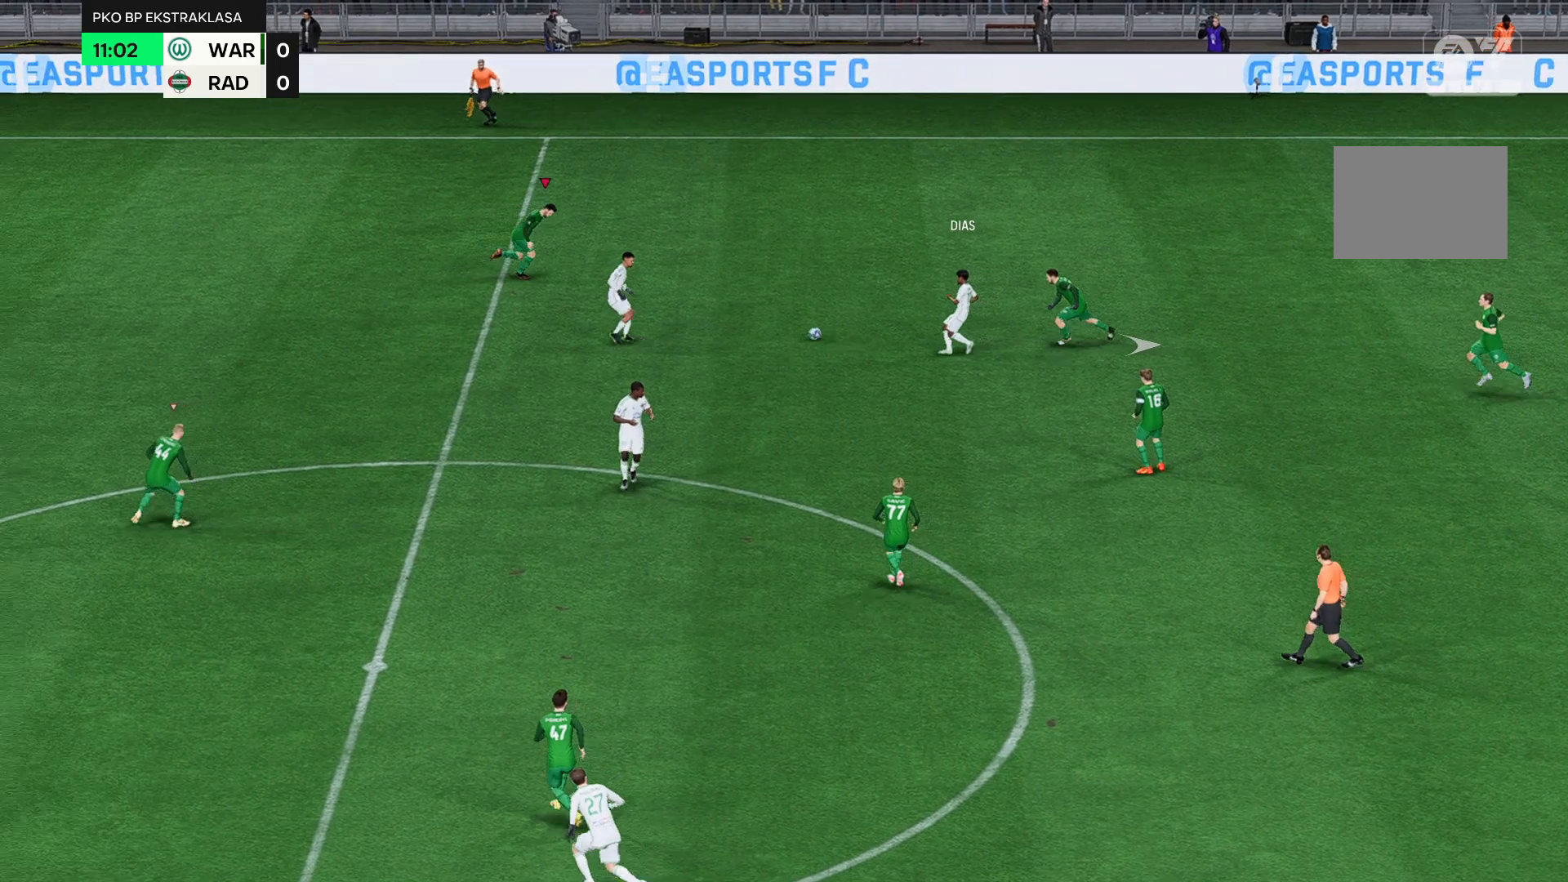
{"buttons": [], "left_stick": "right", "events": []}
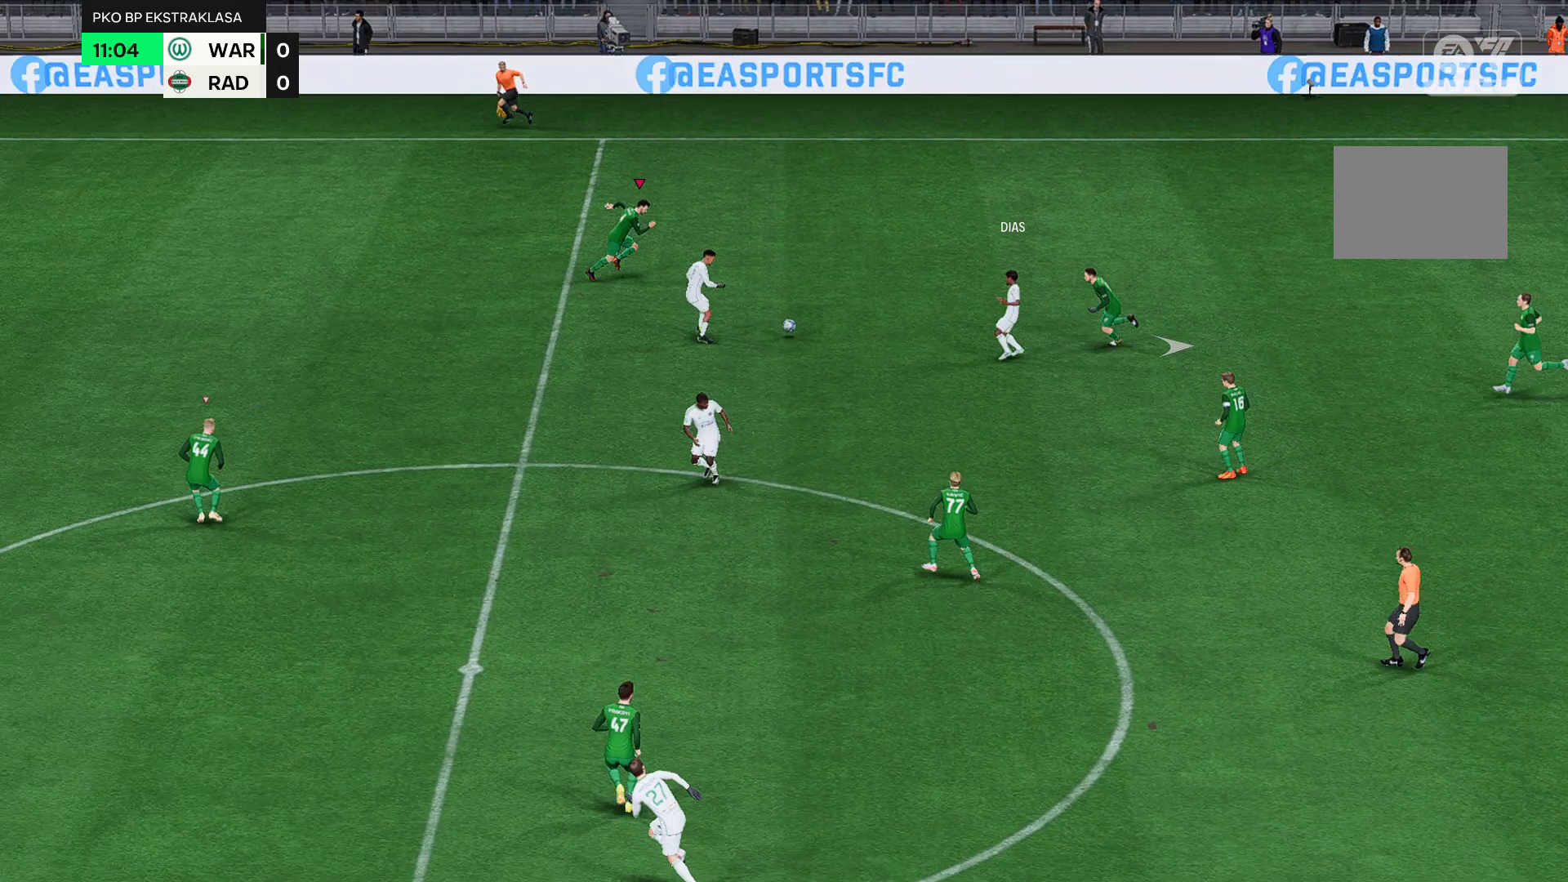
{"buttons": [], "left_stick": "right", "events": []}
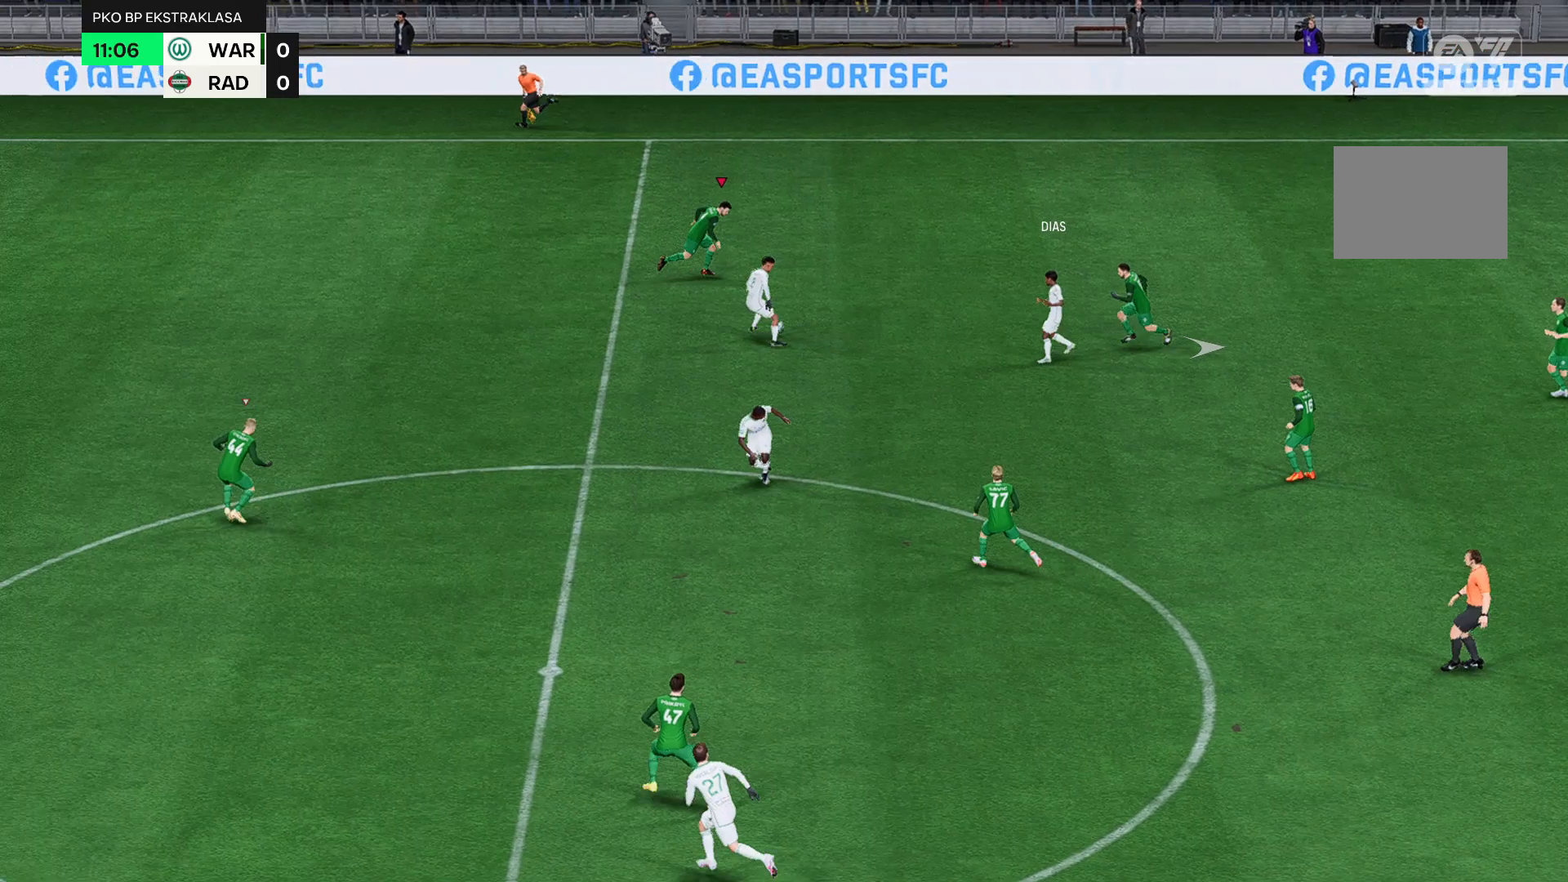
{"buttons": [], "left_stick": "right", "events": []}
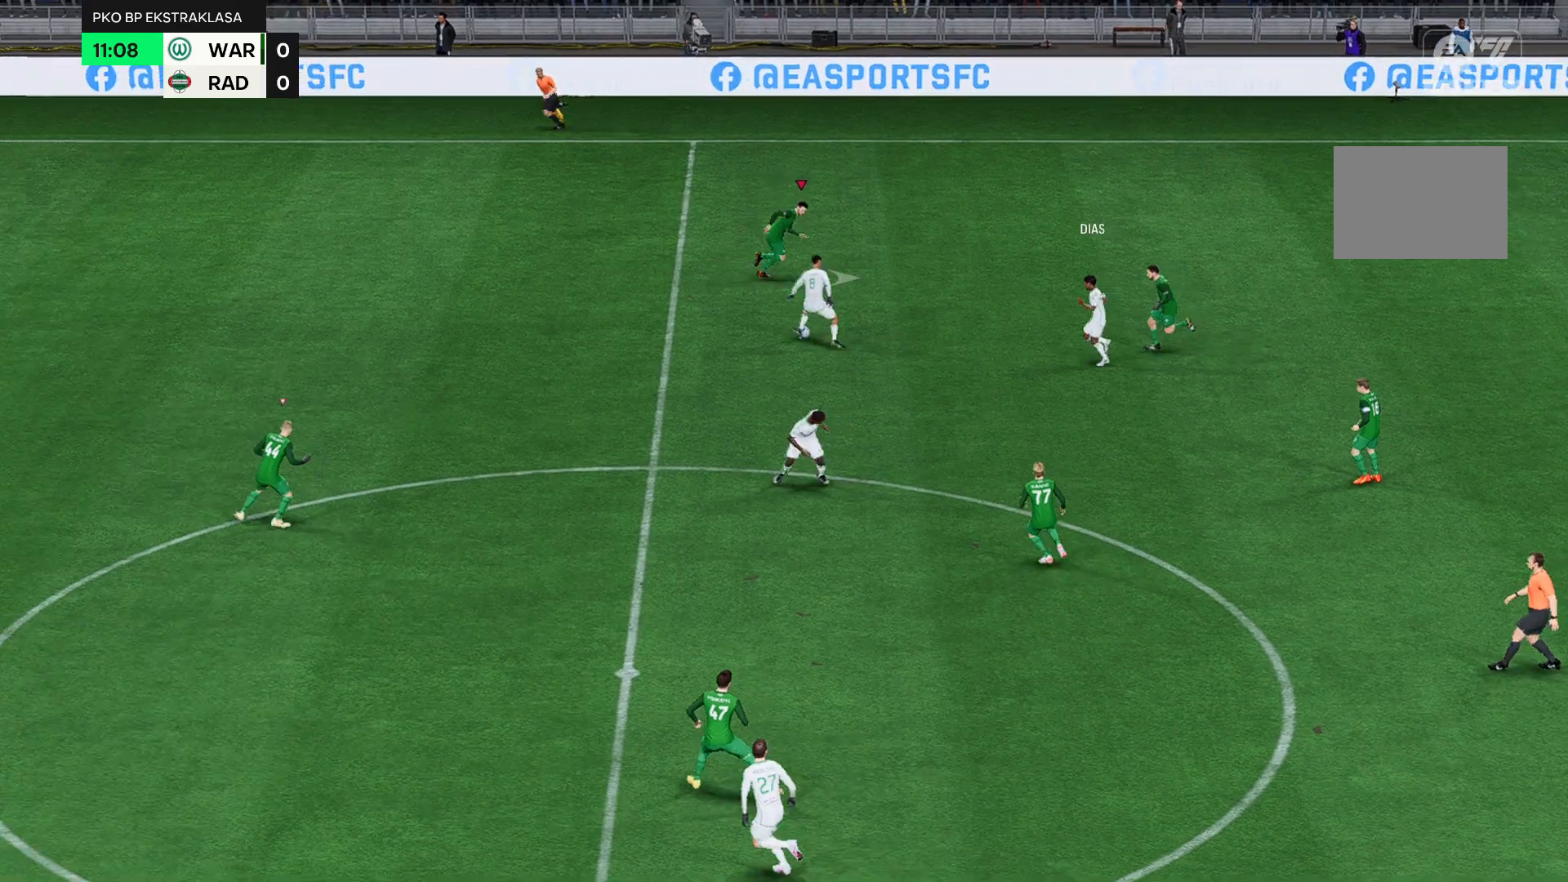
{"buttons": [], "left_stick": "right", "events": []}
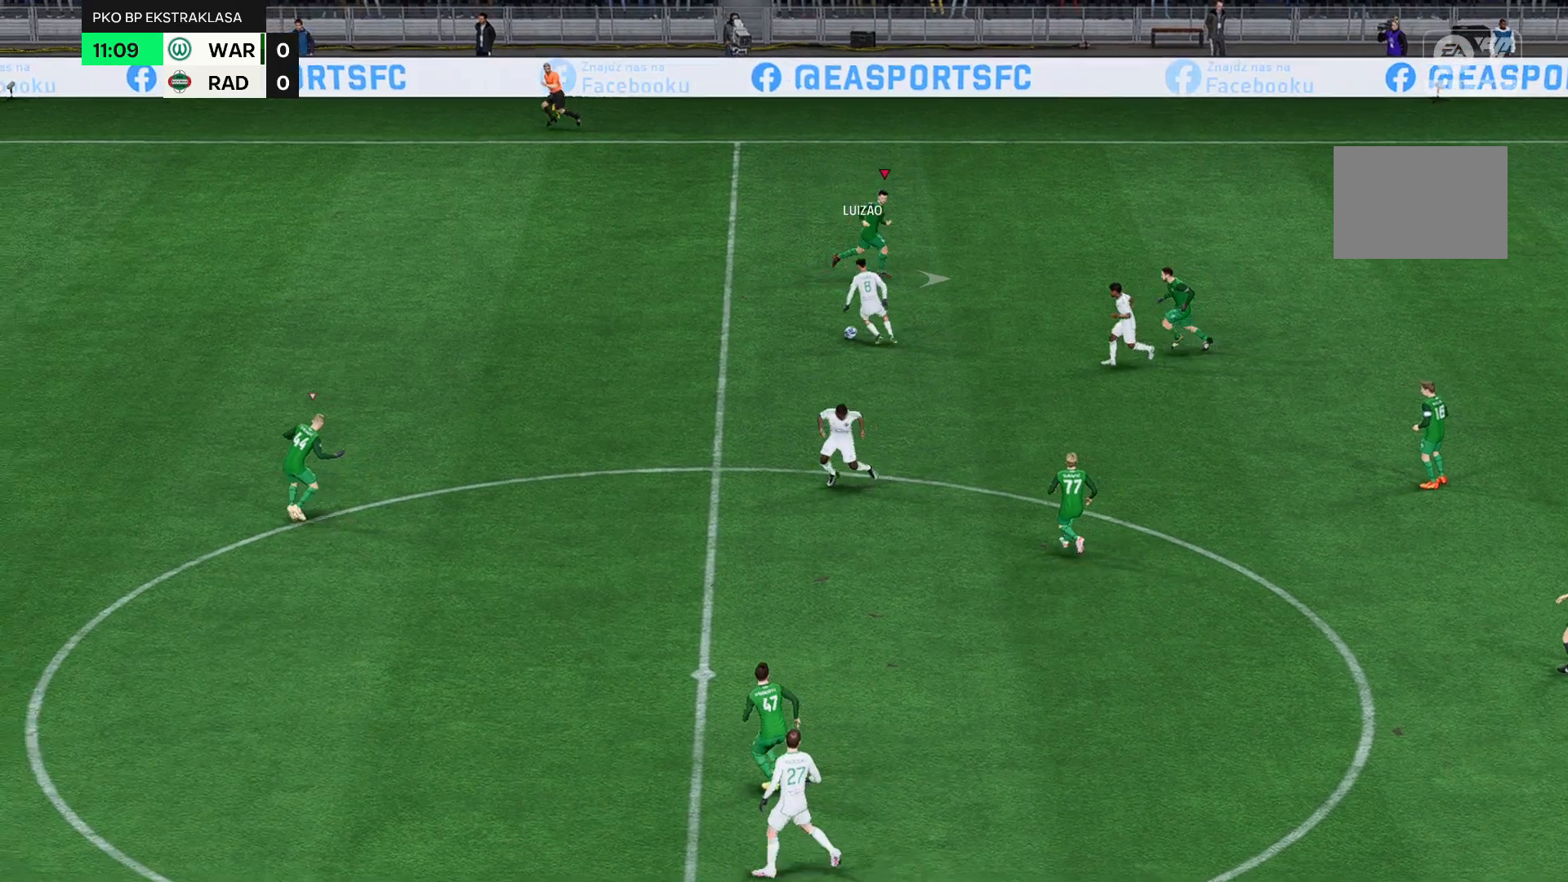
{"buttons": [], "left_stick": "right", "events": []}
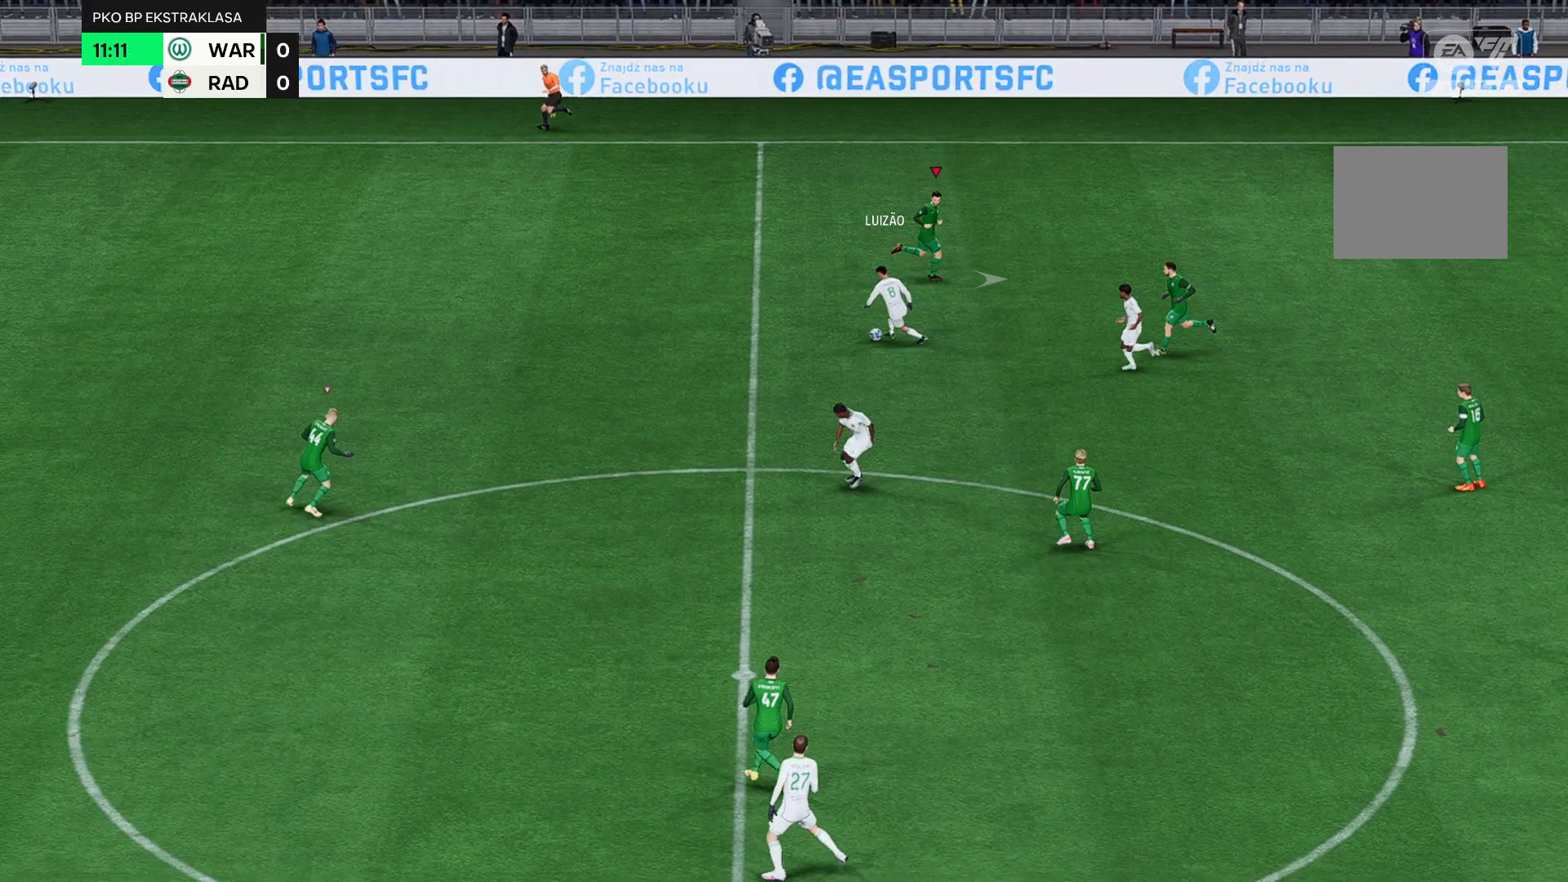
{"buttons": [], "left_stick": "right", "events": []}
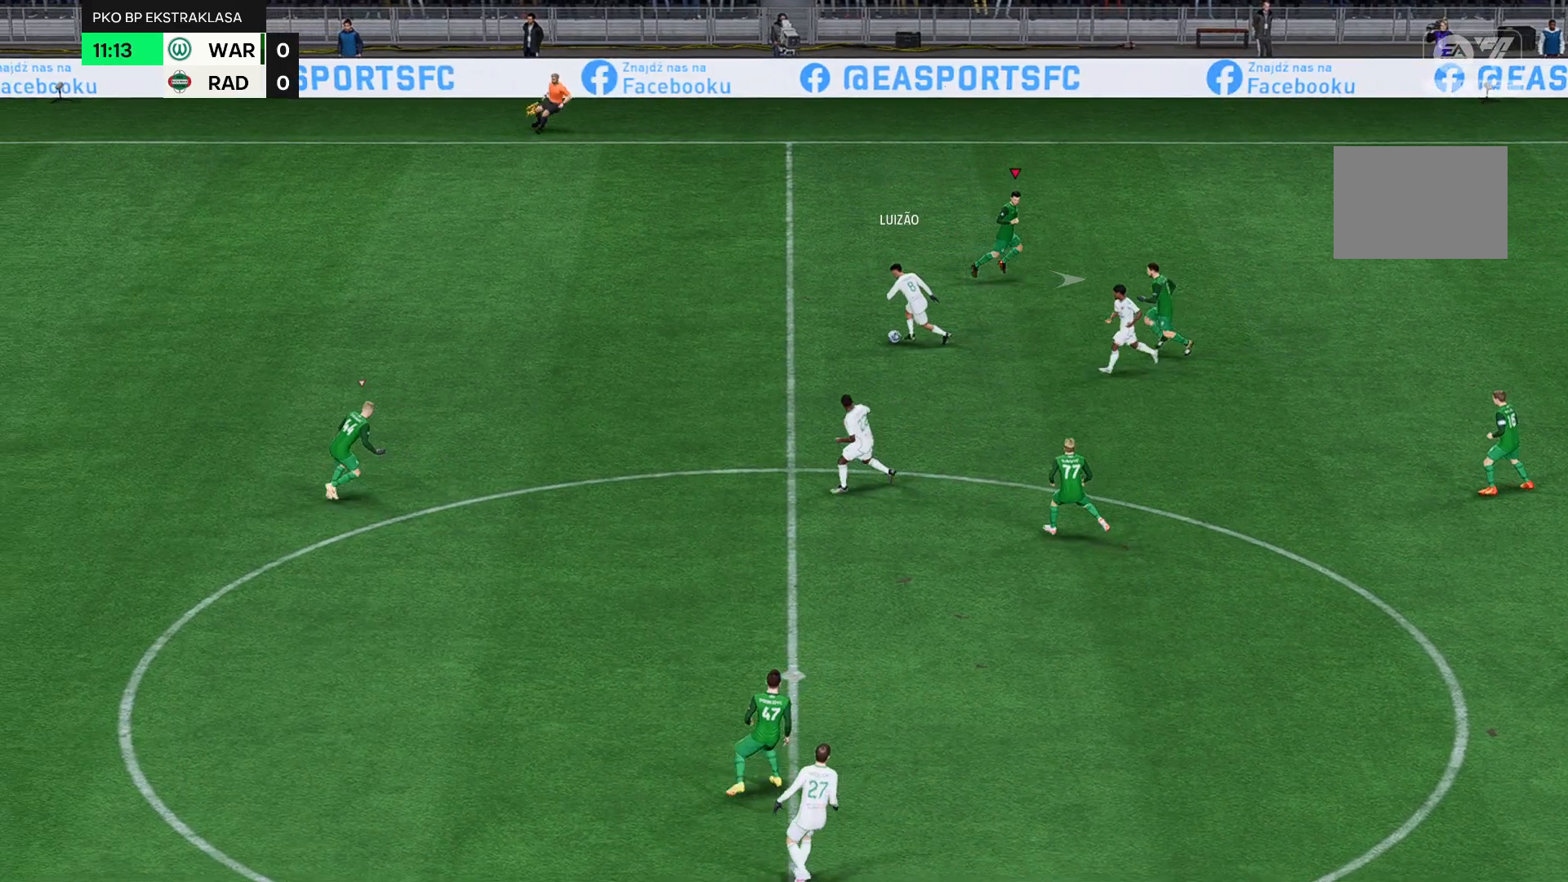
{"buttons": [], "left_stick": "right", "events": []}
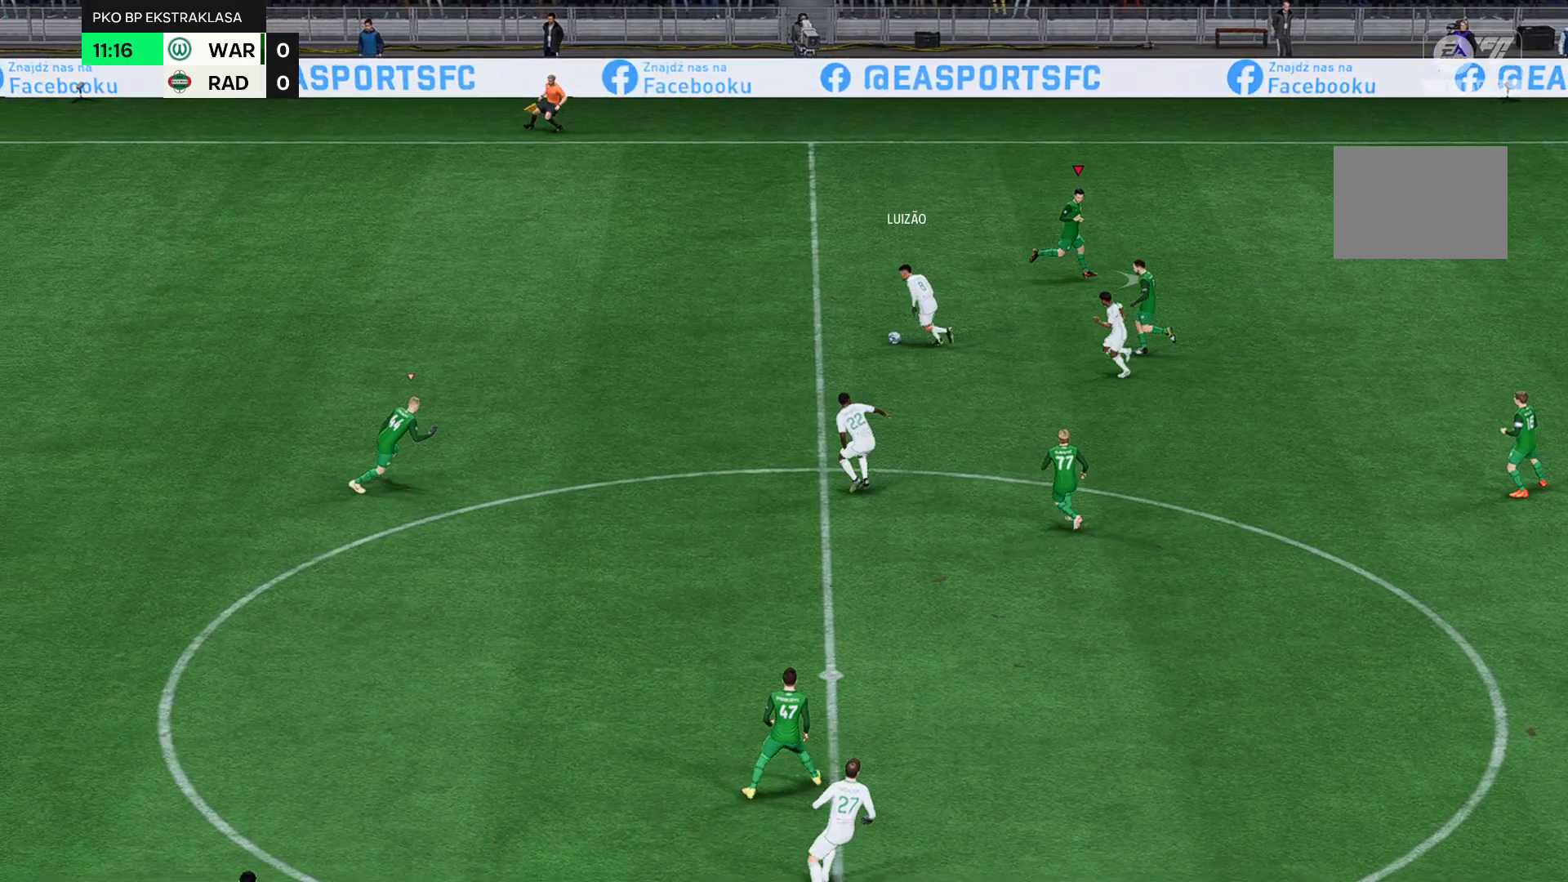
{"buttons": [], "left_stick": "right", "events": []}
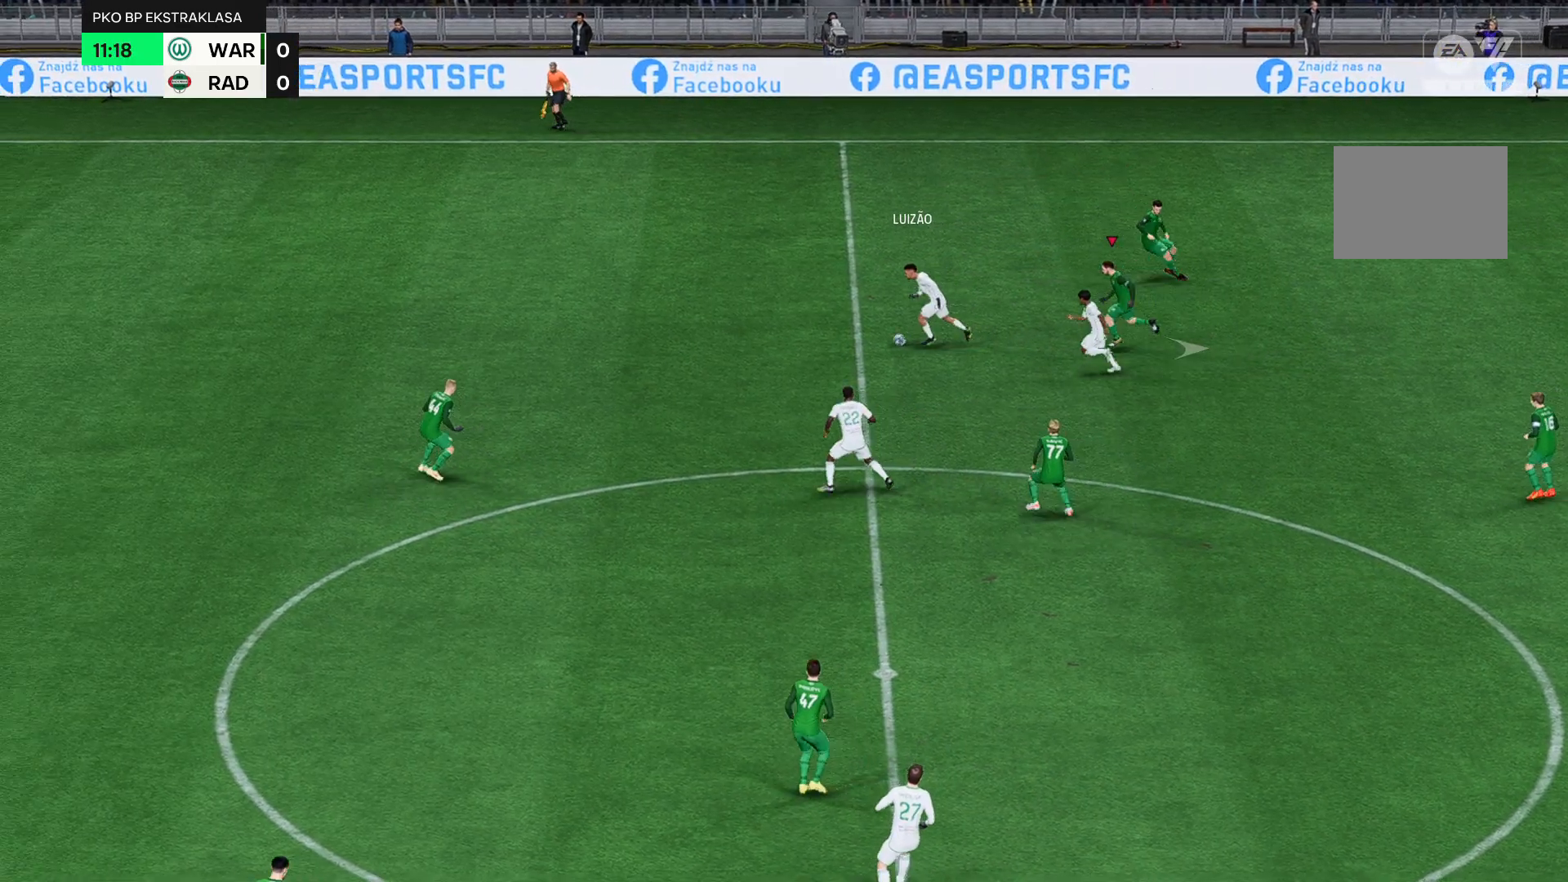
{"buttons": [], "left_stick": "right", "events": []}
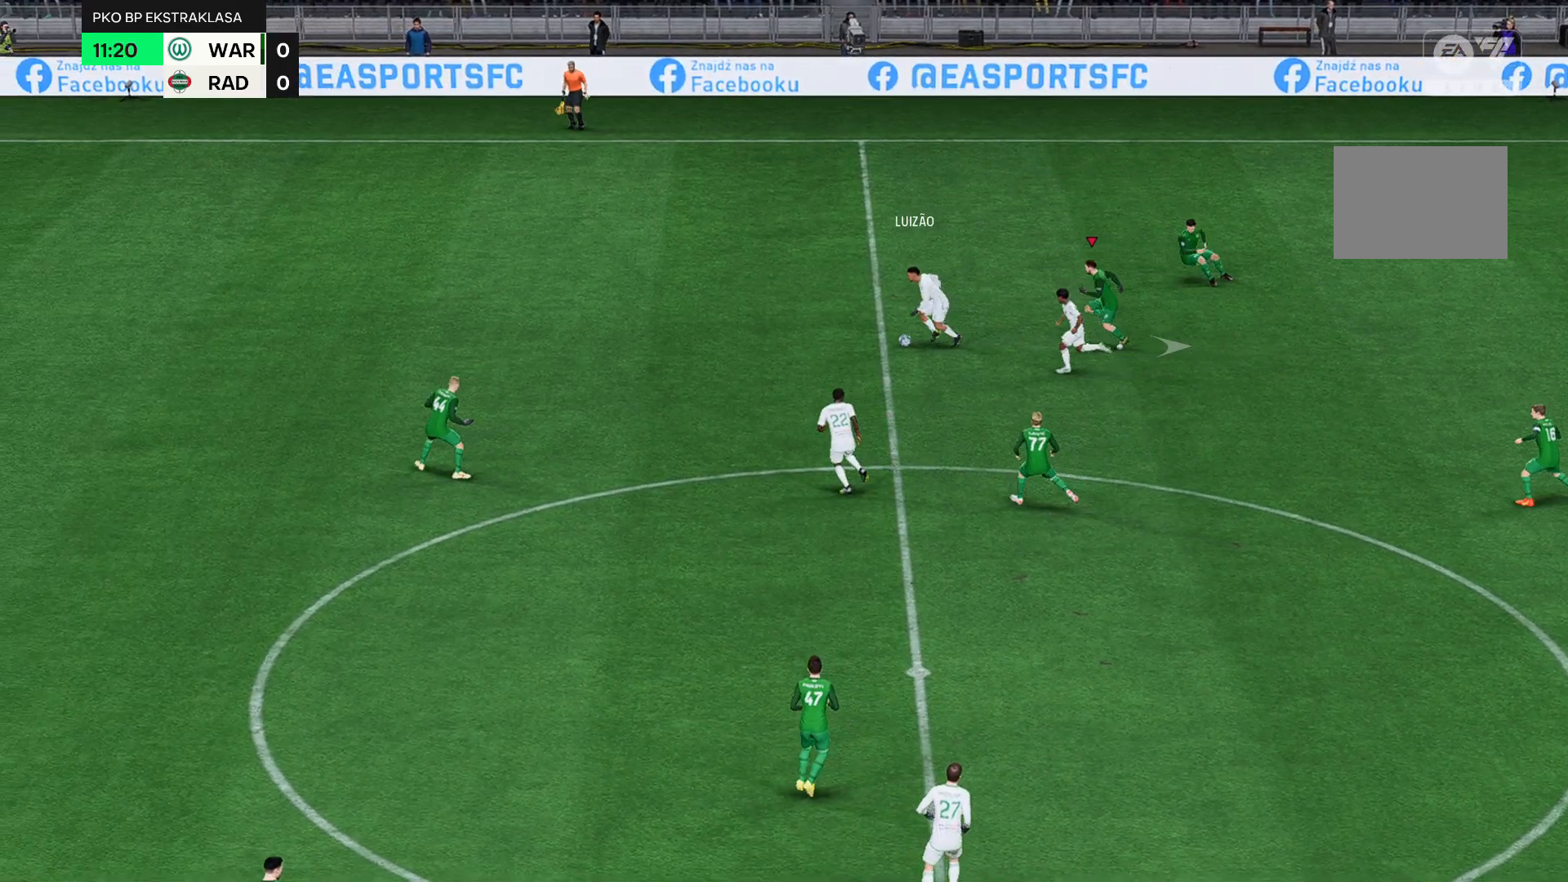
{"buttons": [], "left_stick": "right", "events": []}
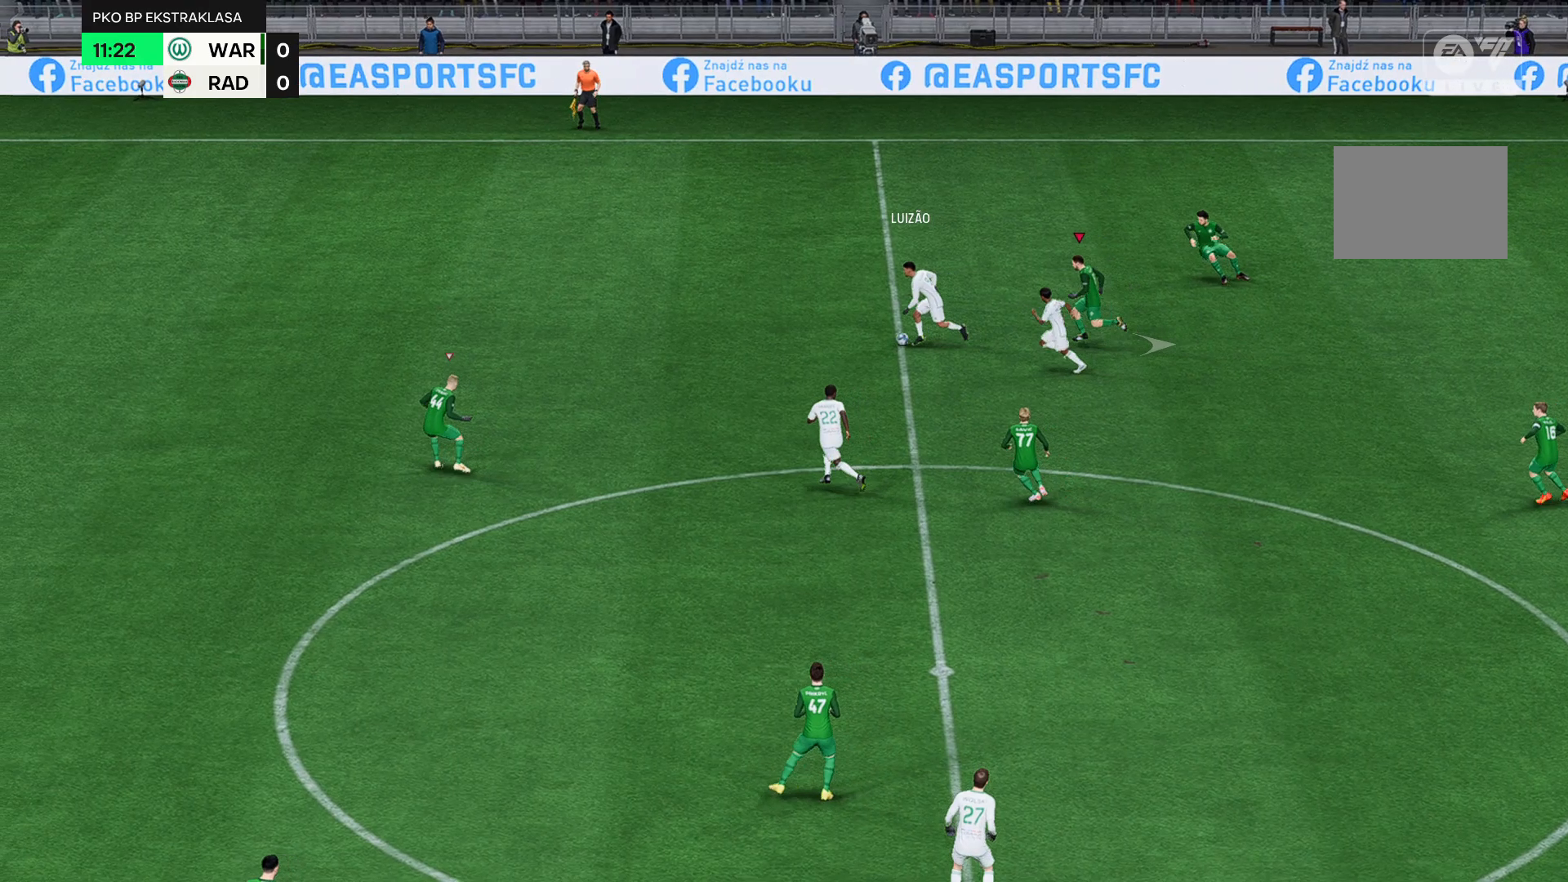
{"buttons": [], "left_stick": "right", "events": []}
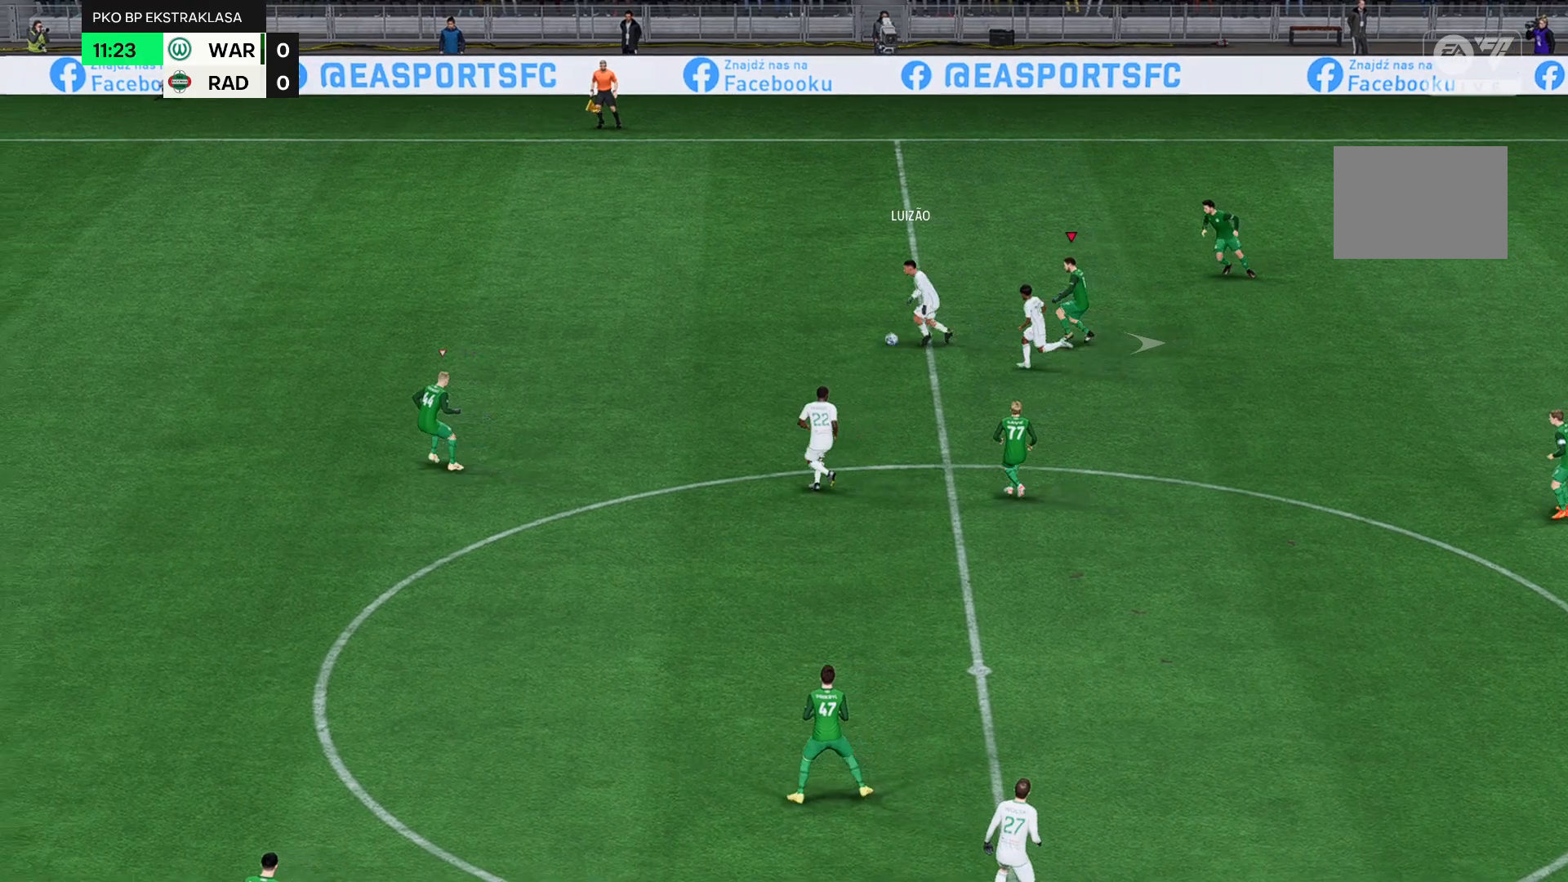
{"buttons": [], "left_stick": "right", "events": []}
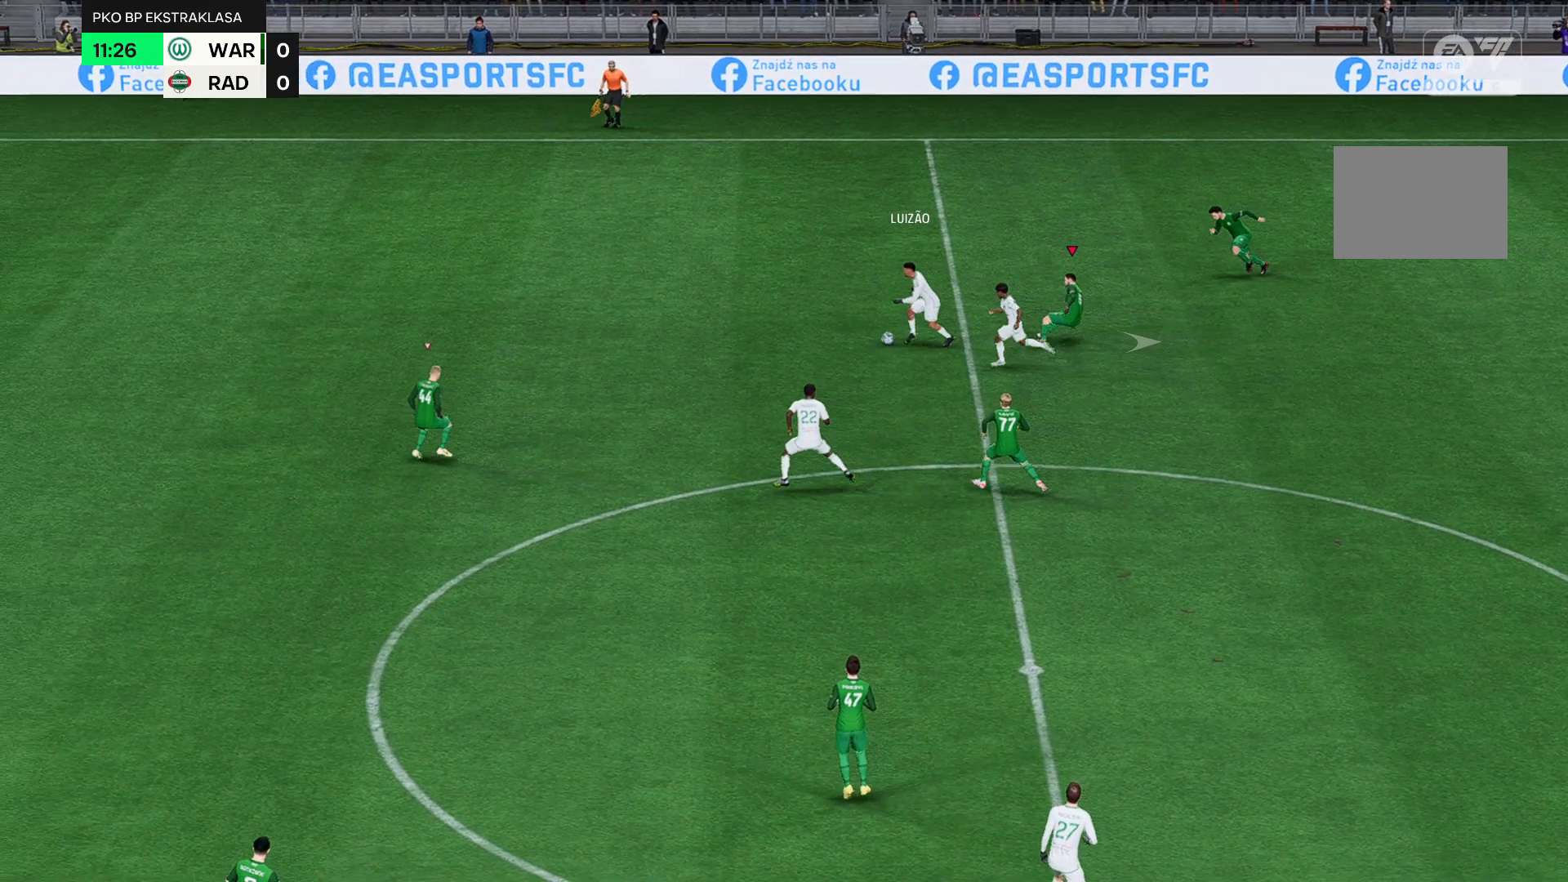
{"buttons": [], "left_stick": "right", "events": []}
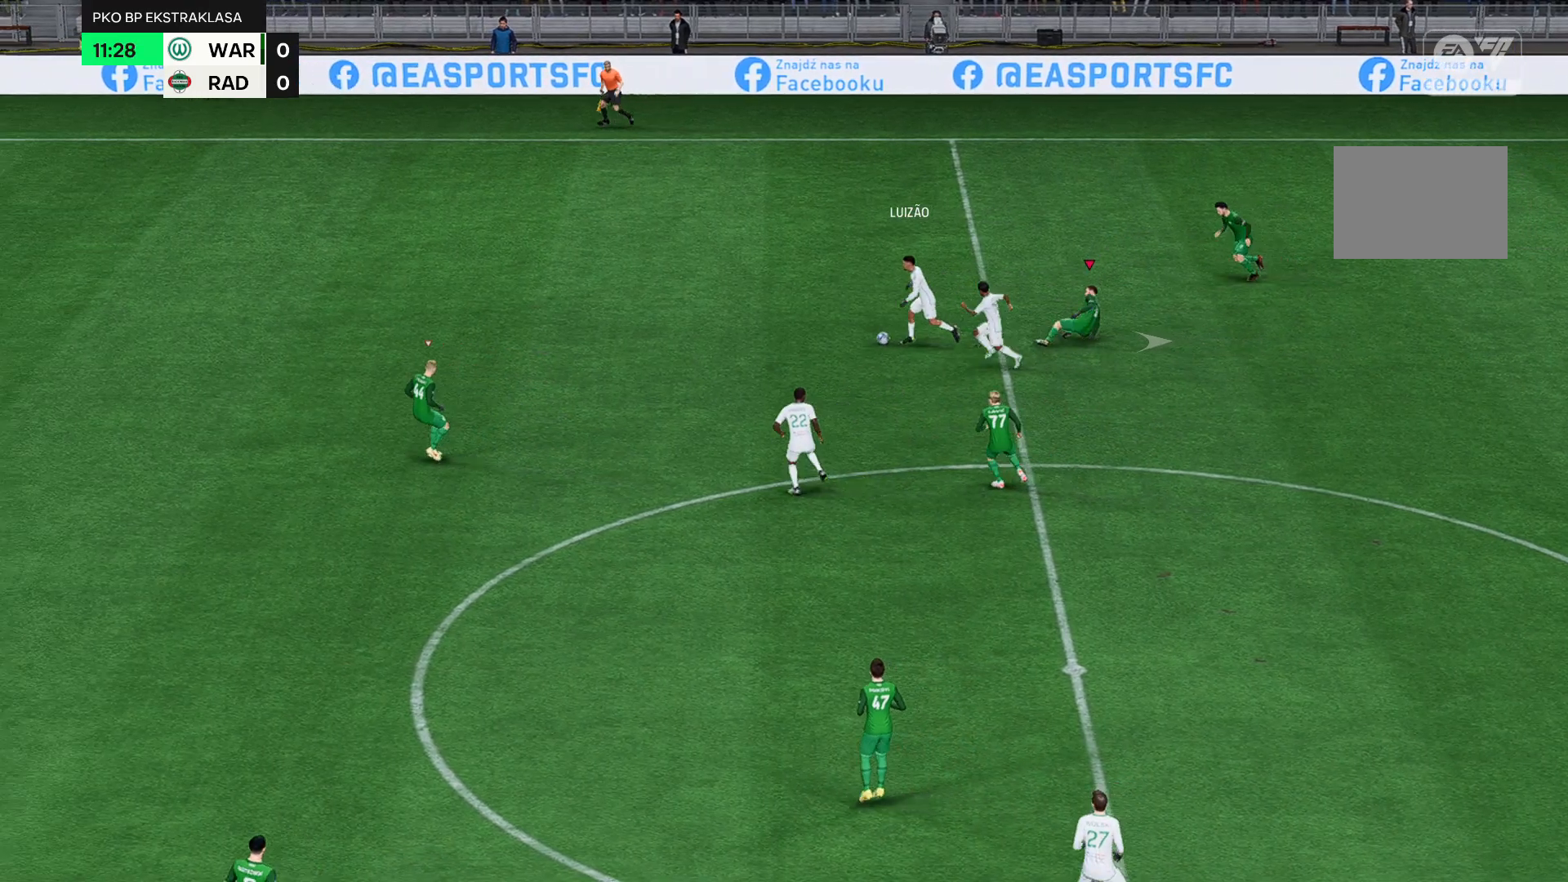
{"buttons": [], "left_stick": "right", "events": []}
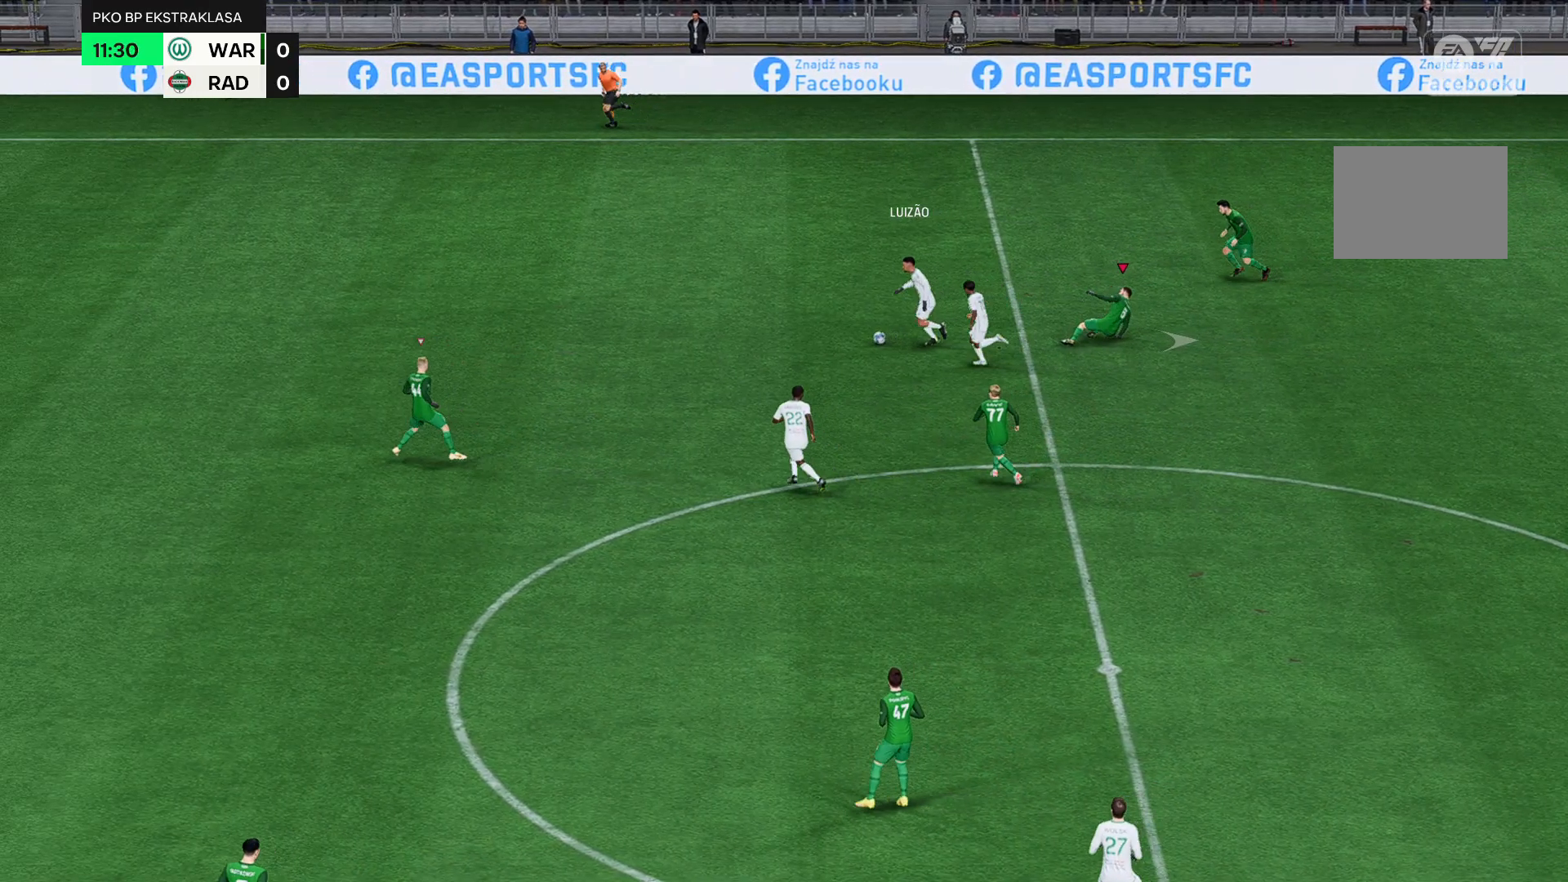
{"buttons": [], "left_stick": "right", "events": []}
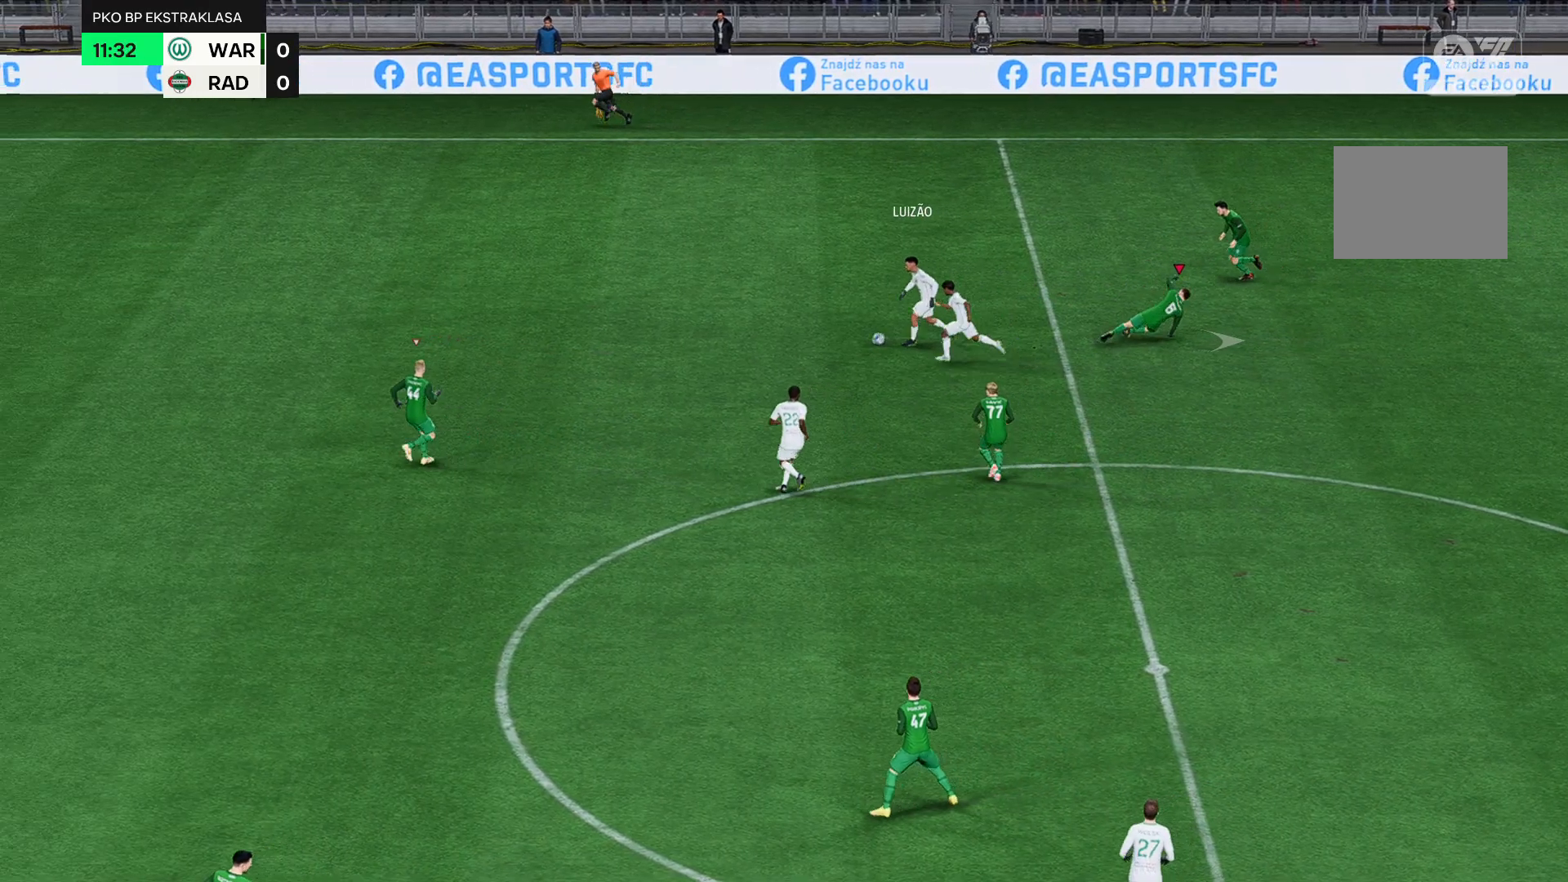
{"buttons": [], "left_stick": "right", "events": []}
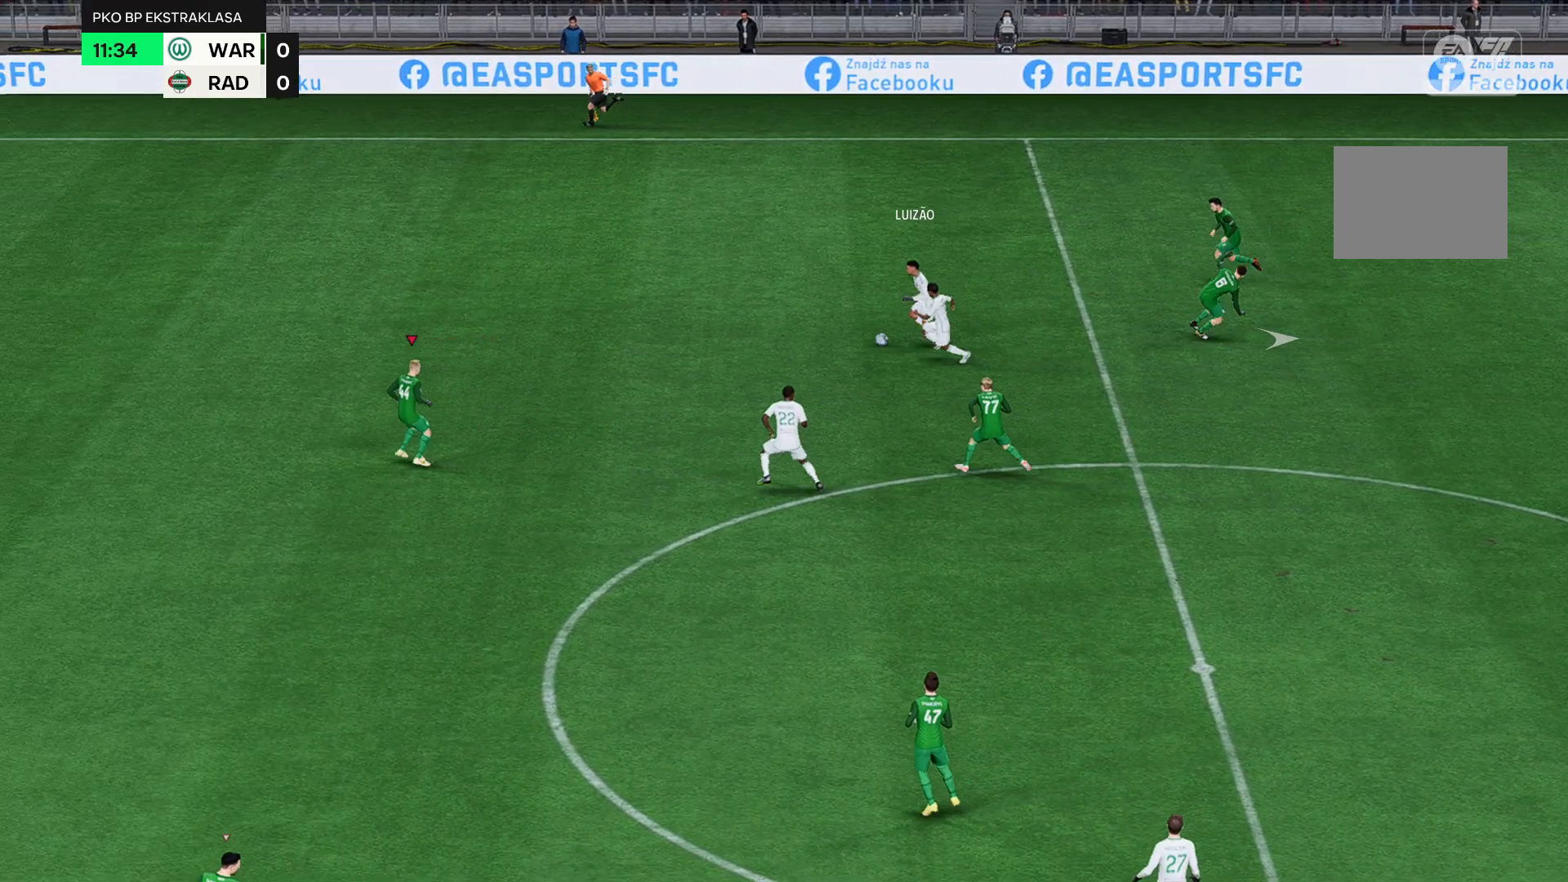
{"buttons": [], "left_stick": "right", "events": []}
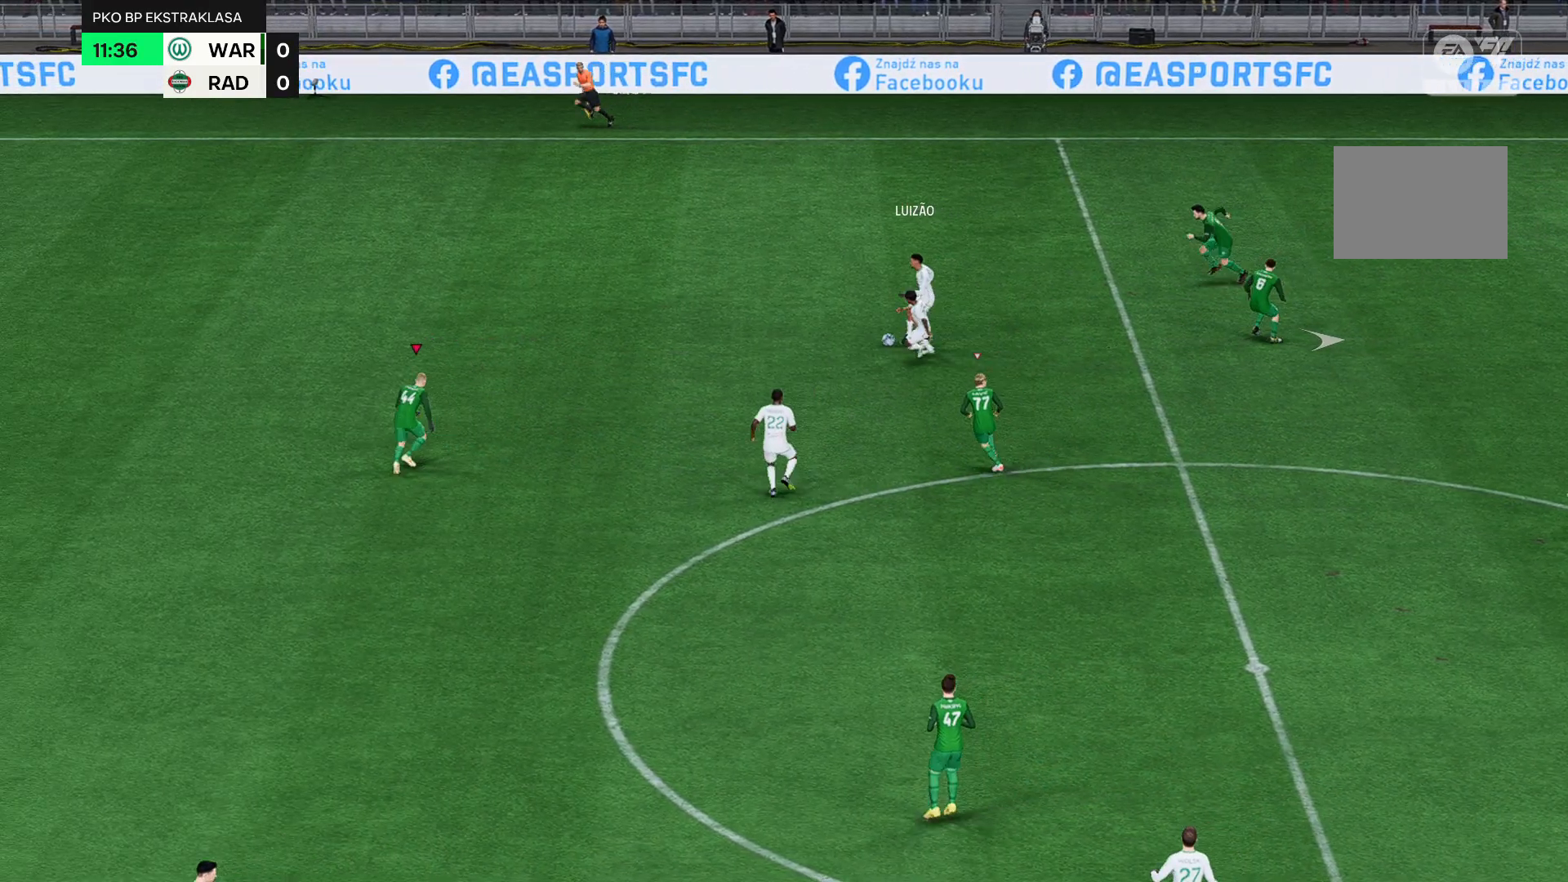
{"buttons": [], "left_stick": "right", "events": []}